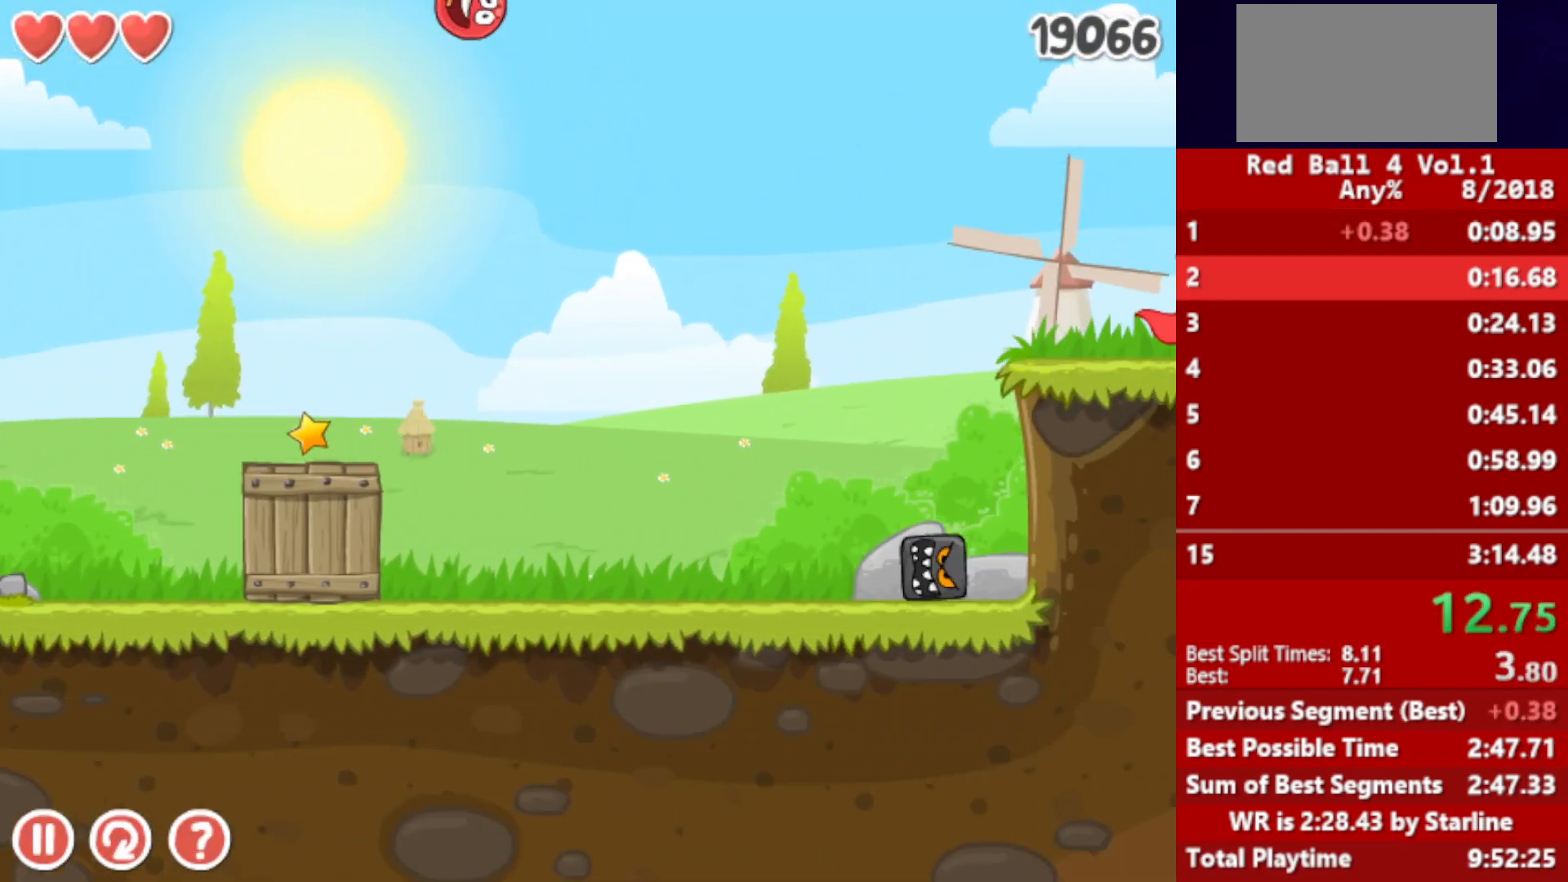
Gameplay with keyboard; each line is a JSON object with the keys held at the frame after it. "events" lists presses ("down") and releases ("up") of "down", "left", "p", "r", "right" and "up" between this image and that frame as [ms after this image, input, new state], when the widget could be followed in between. No other keys are recorded. Mouse input is not recorded.
{"keys": ["right", "up"], "events": []}
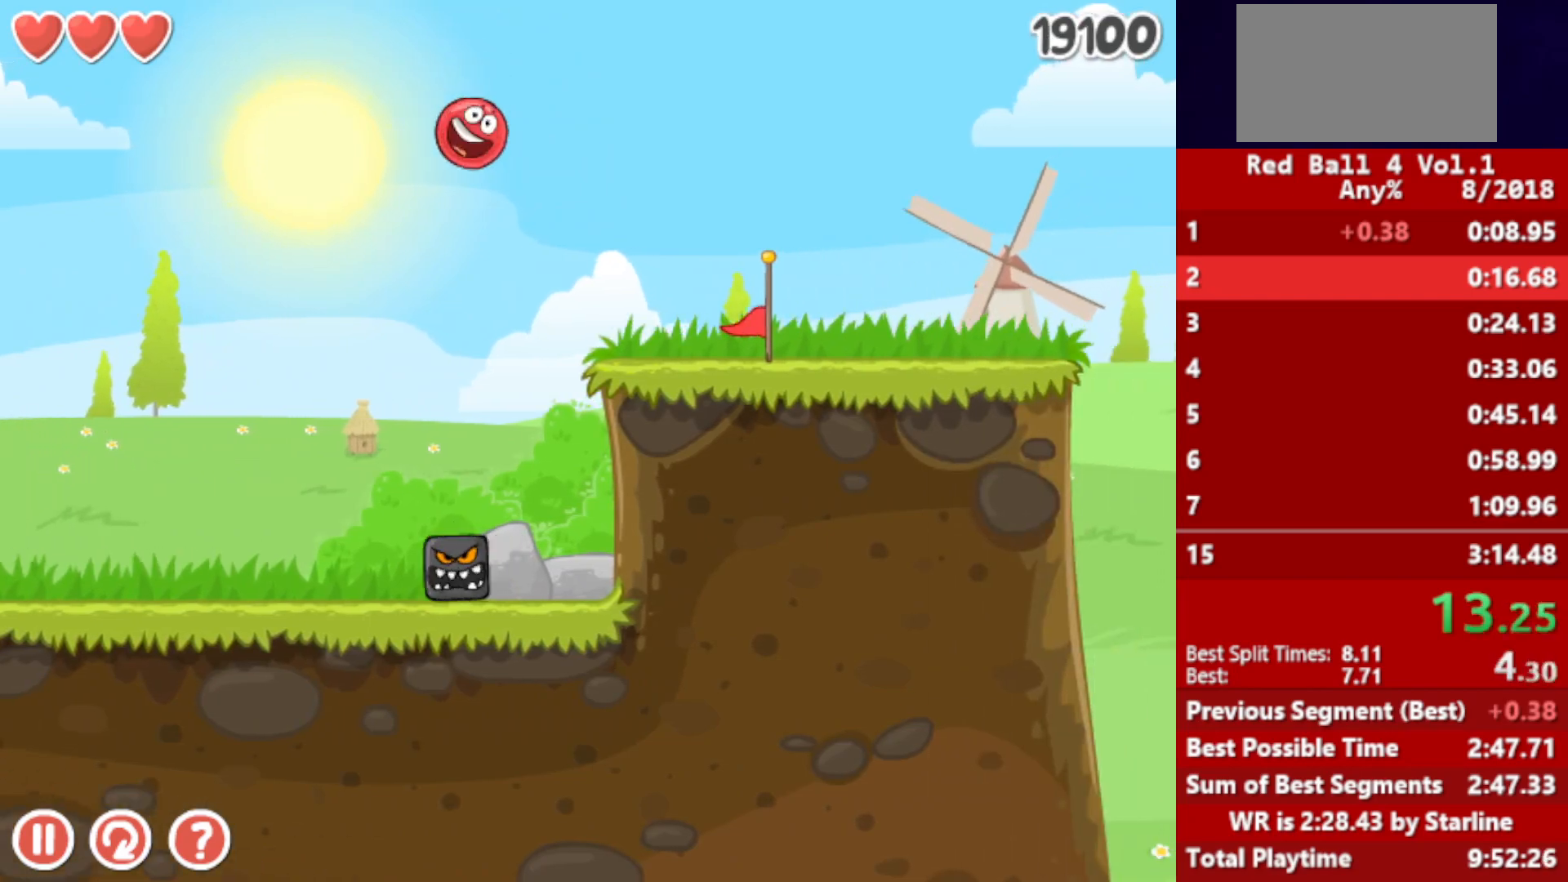
{"keys": ["right", "up"], "events": []}
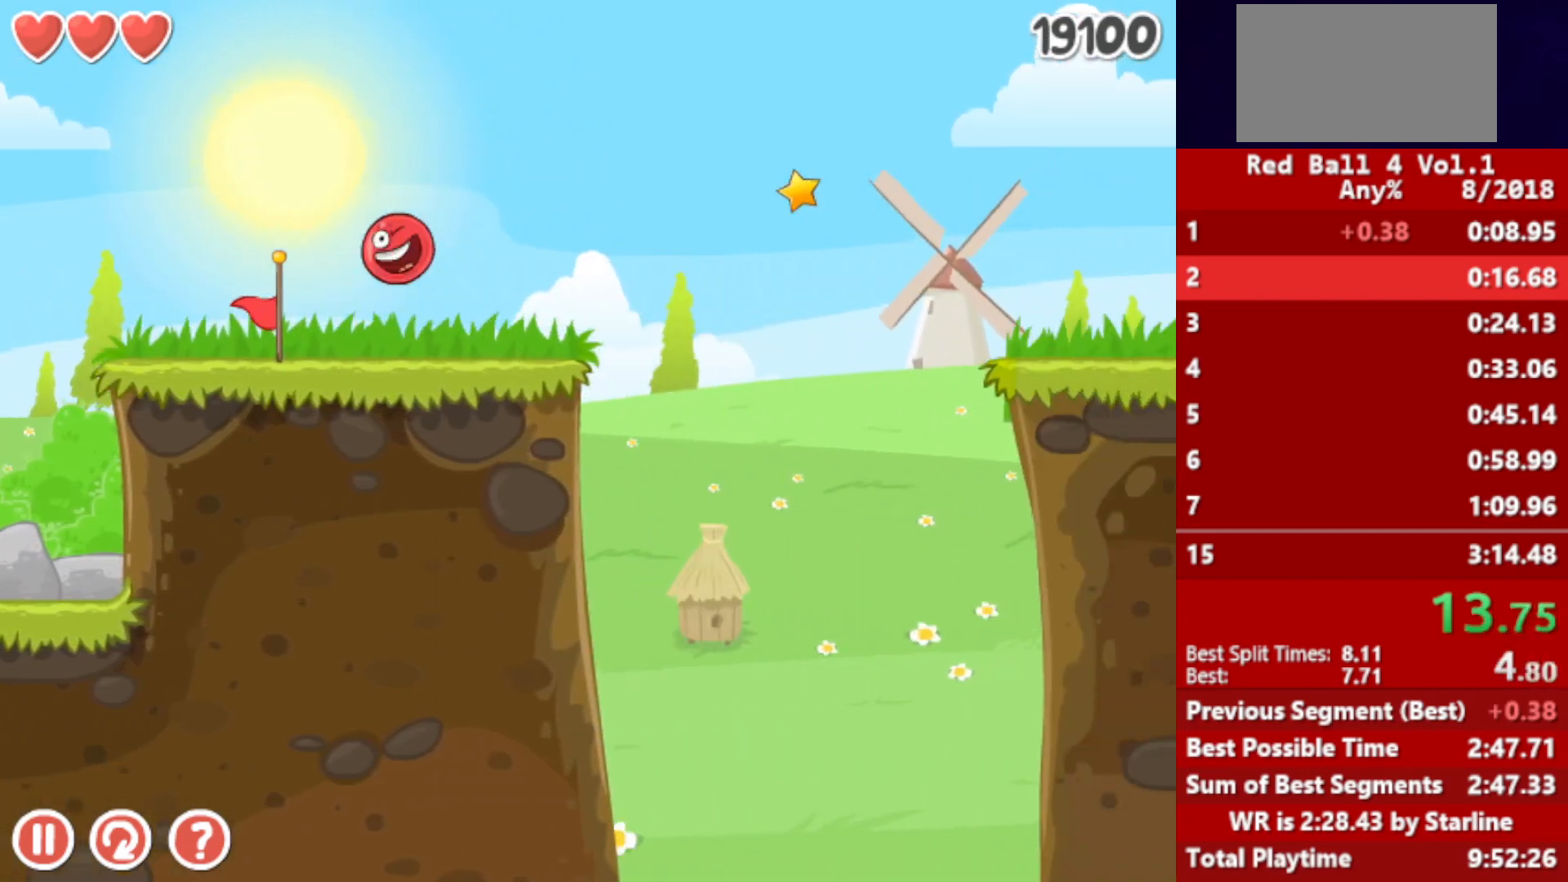
{"keys": ["right", "up"], "events": []}
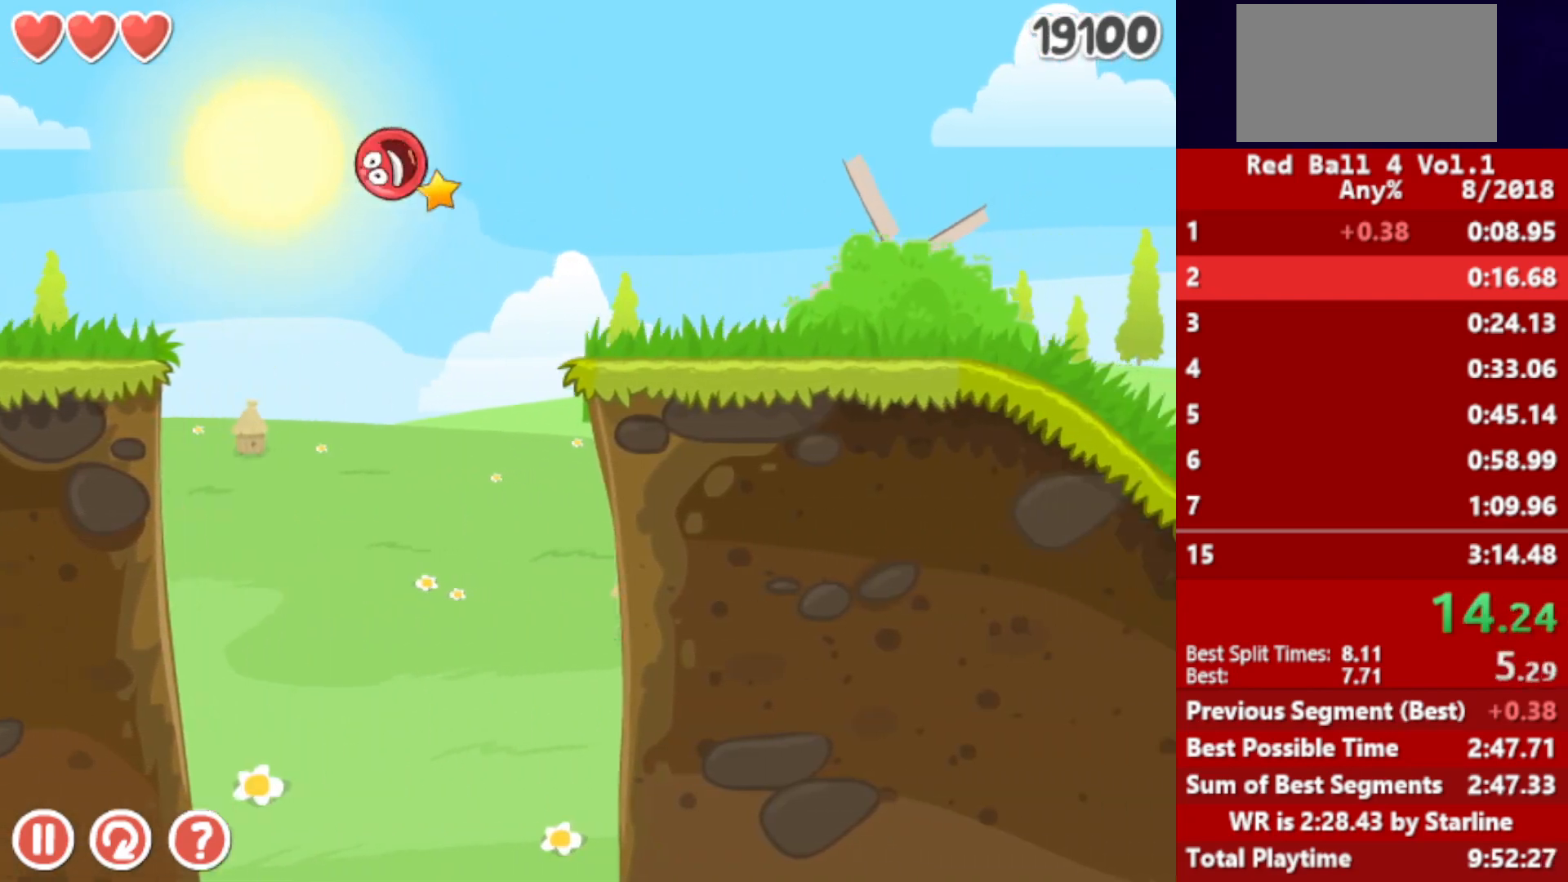
{"keys": ["right", "up"], "events": []}
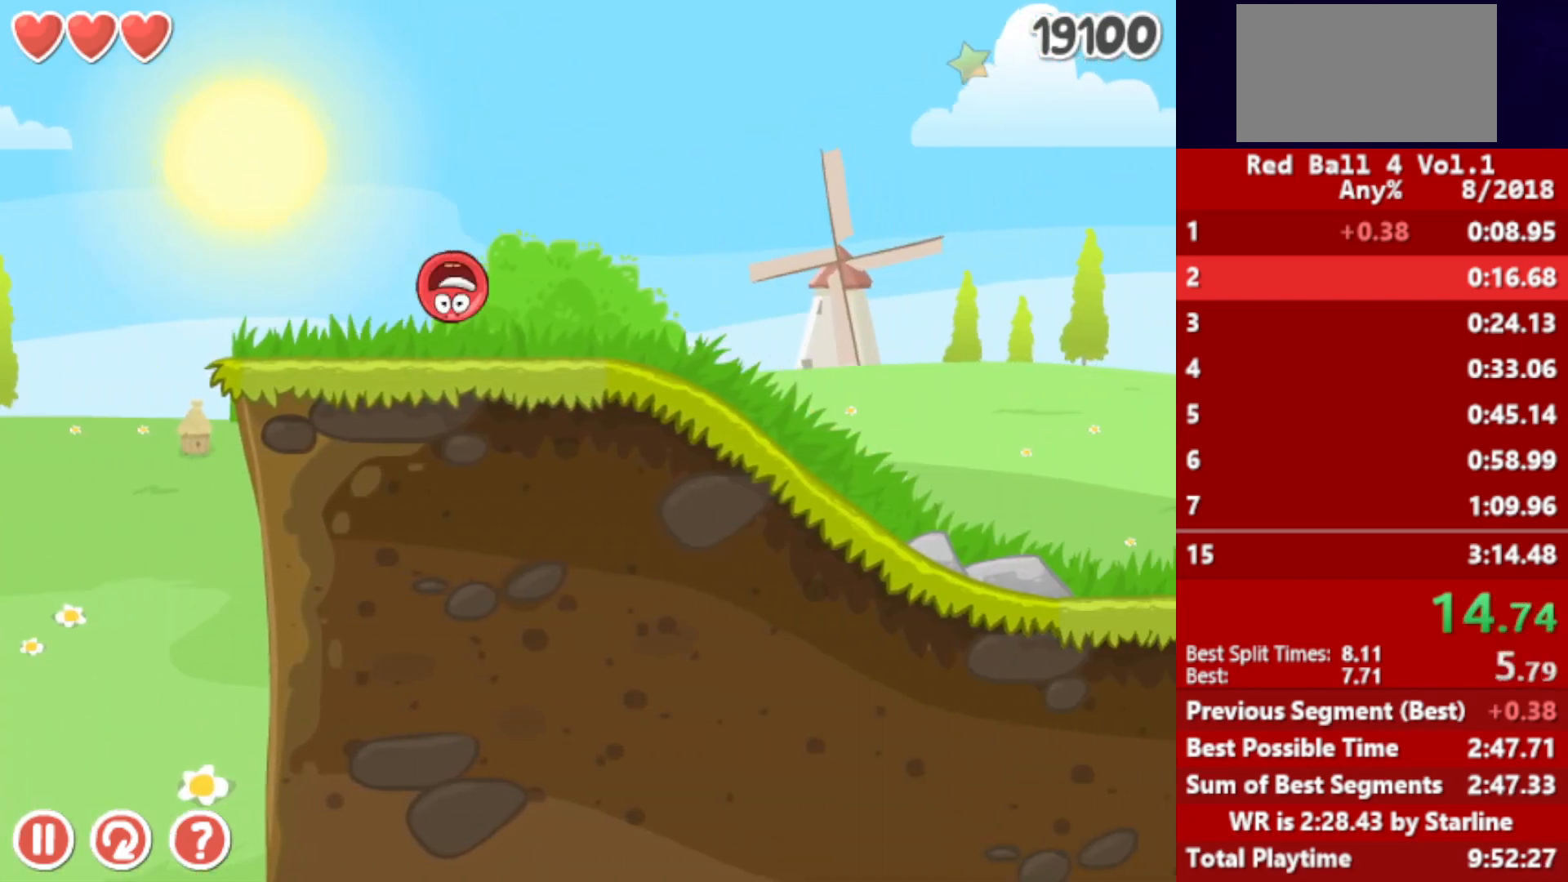
{"keys": ["right", "up"], "events": []}
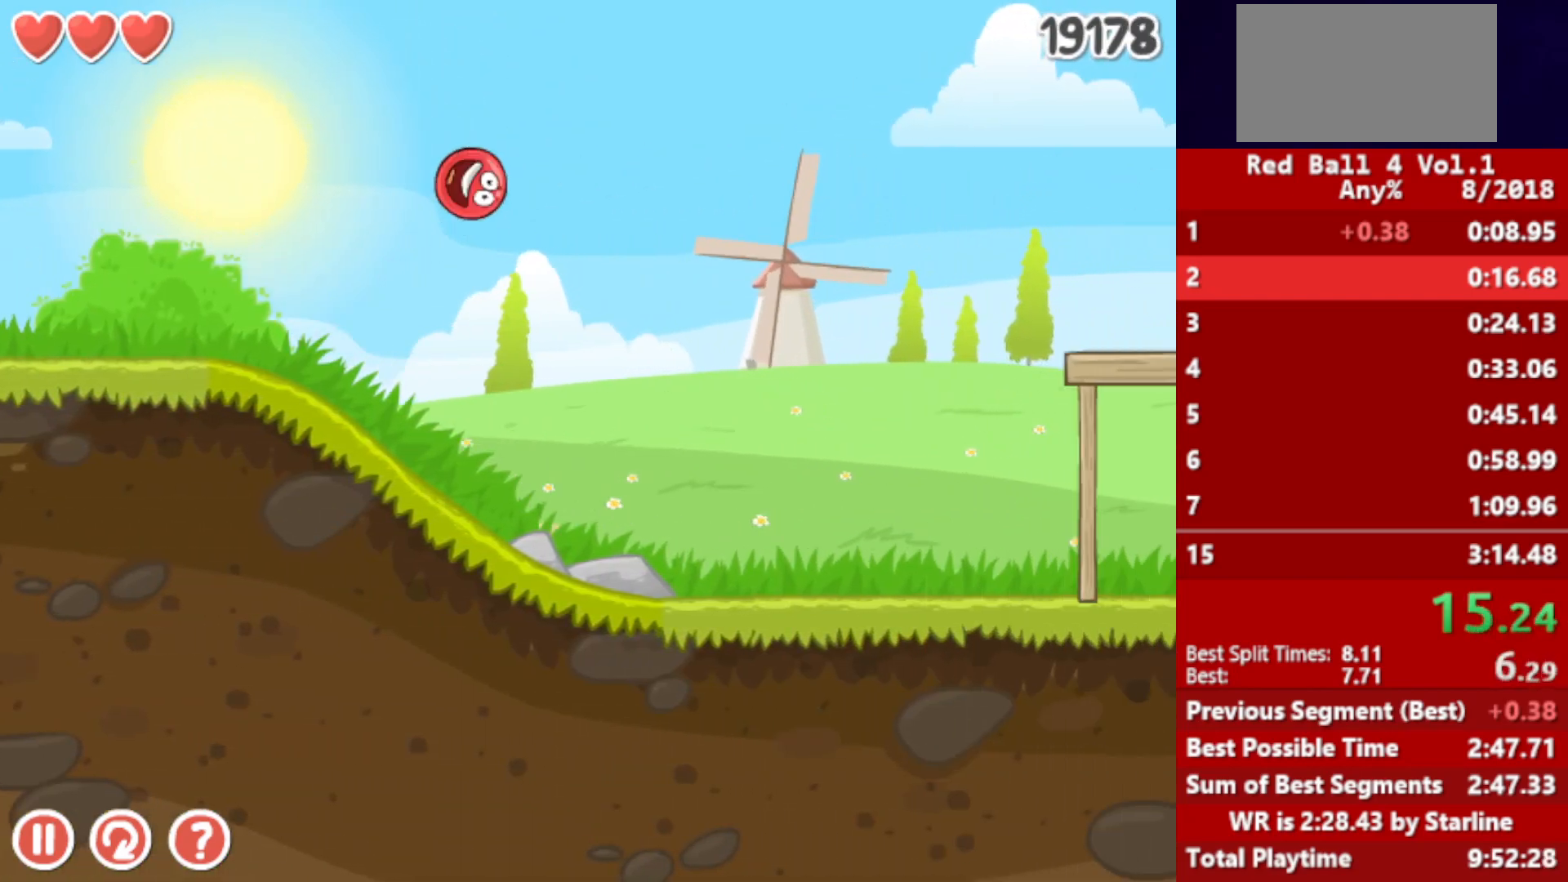
{"keys": ["right"], "events": [[83, "up", "up"]]}
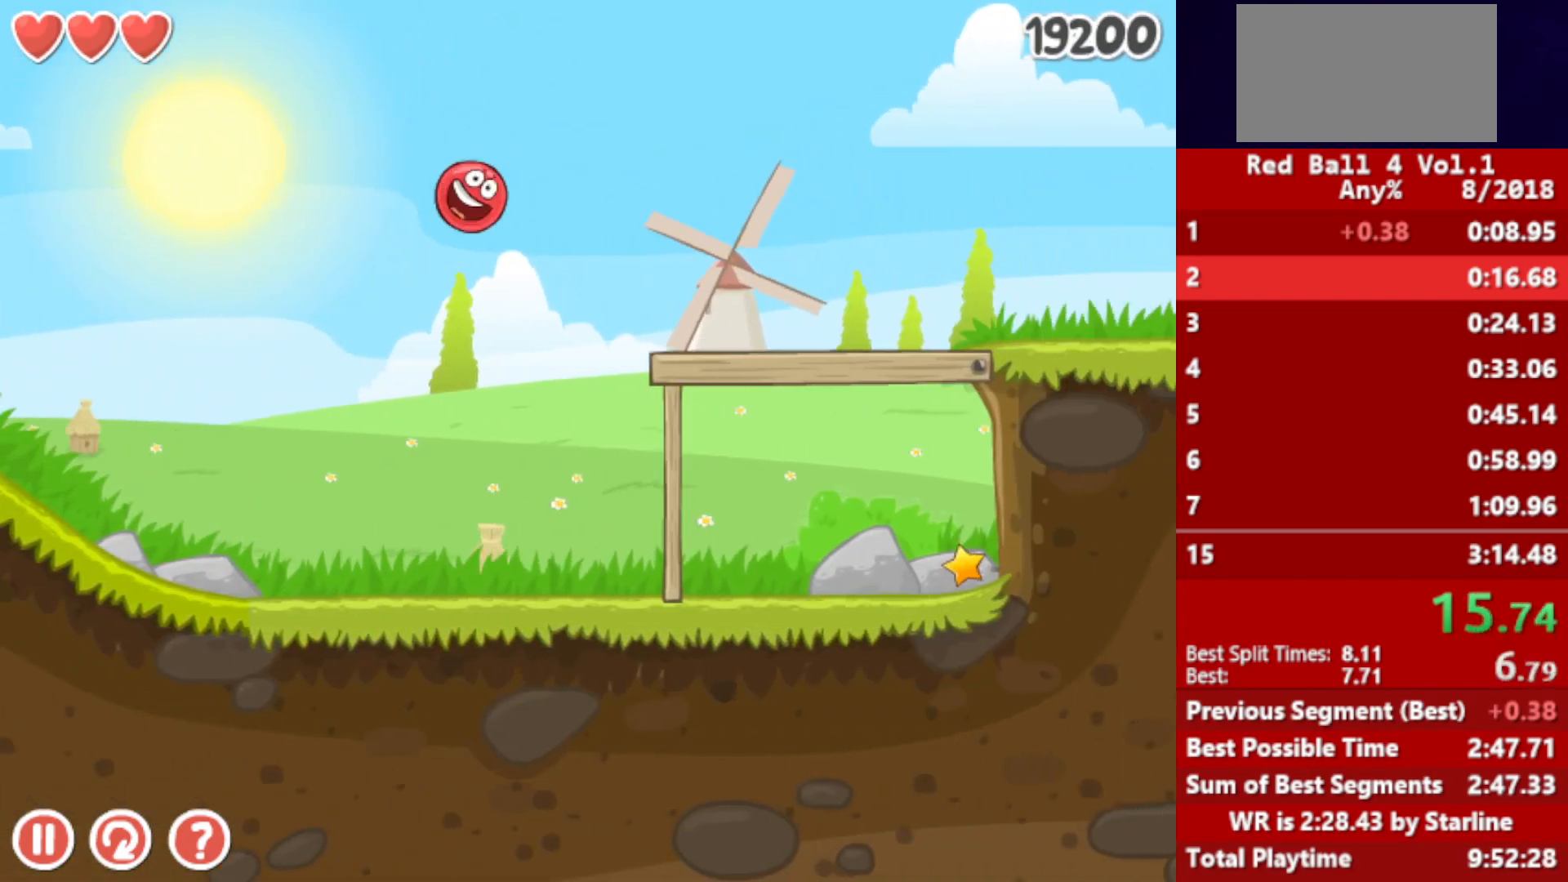
{"keys": ["right"], "events": []}
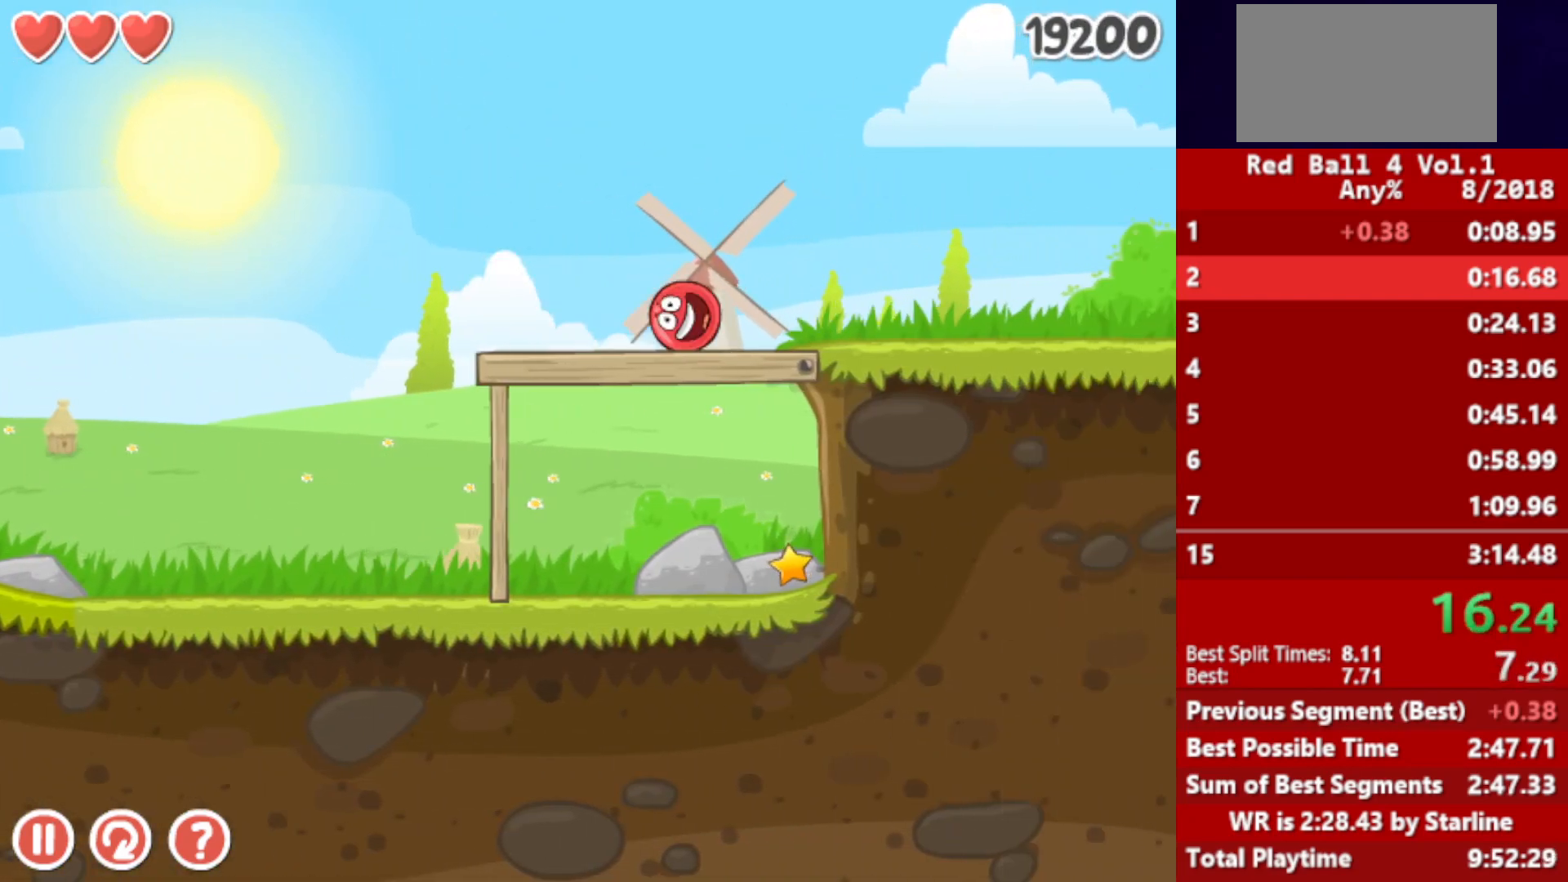
{"keys": ["right"], "events": []}
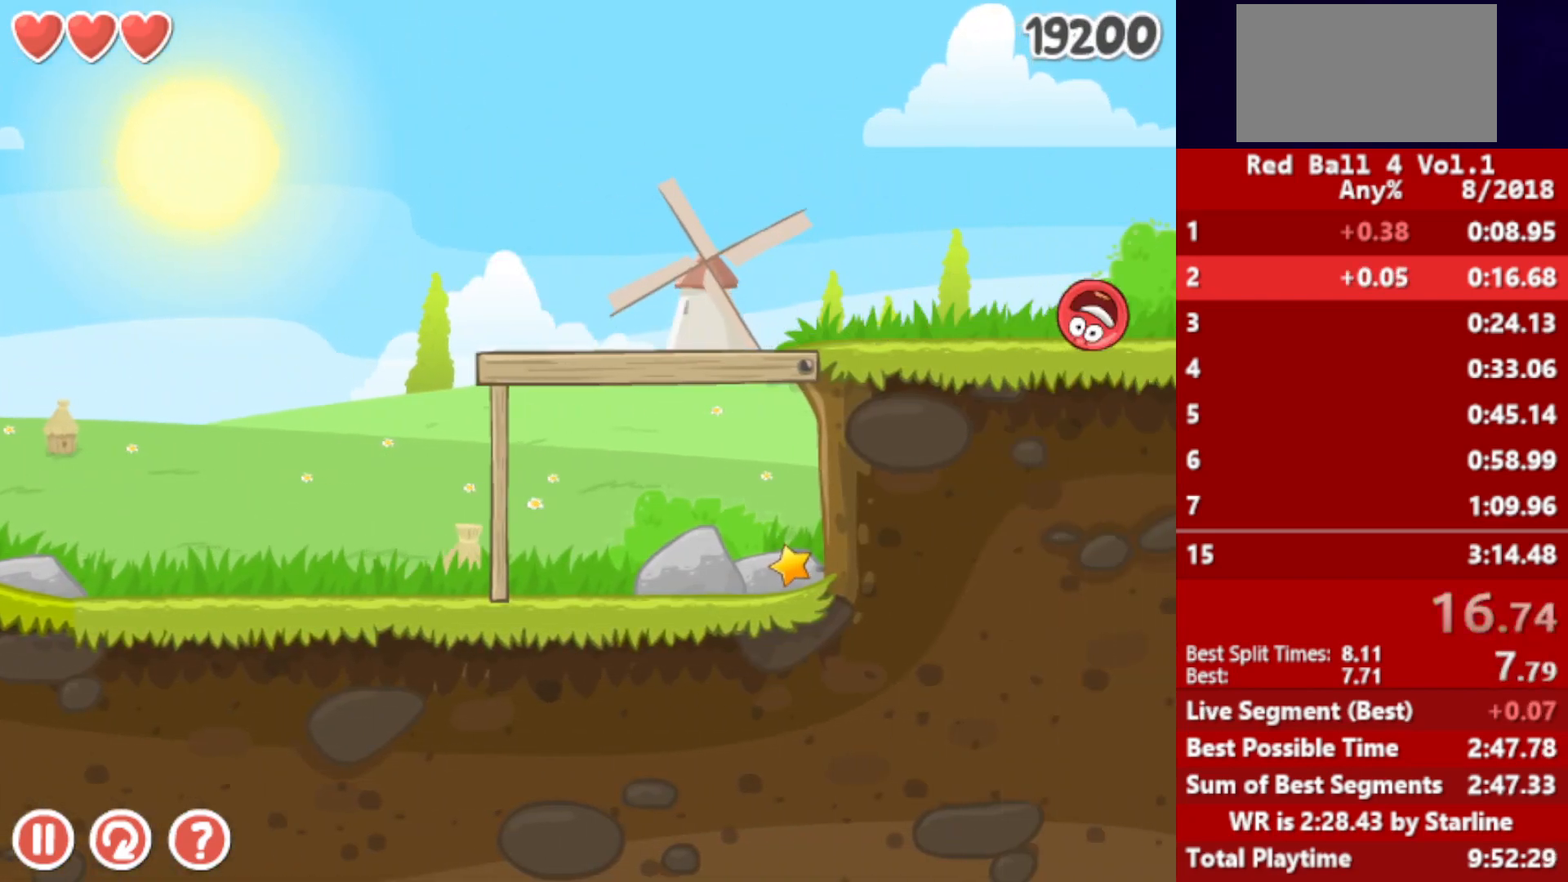
{"keys": ["right"], "events": []}
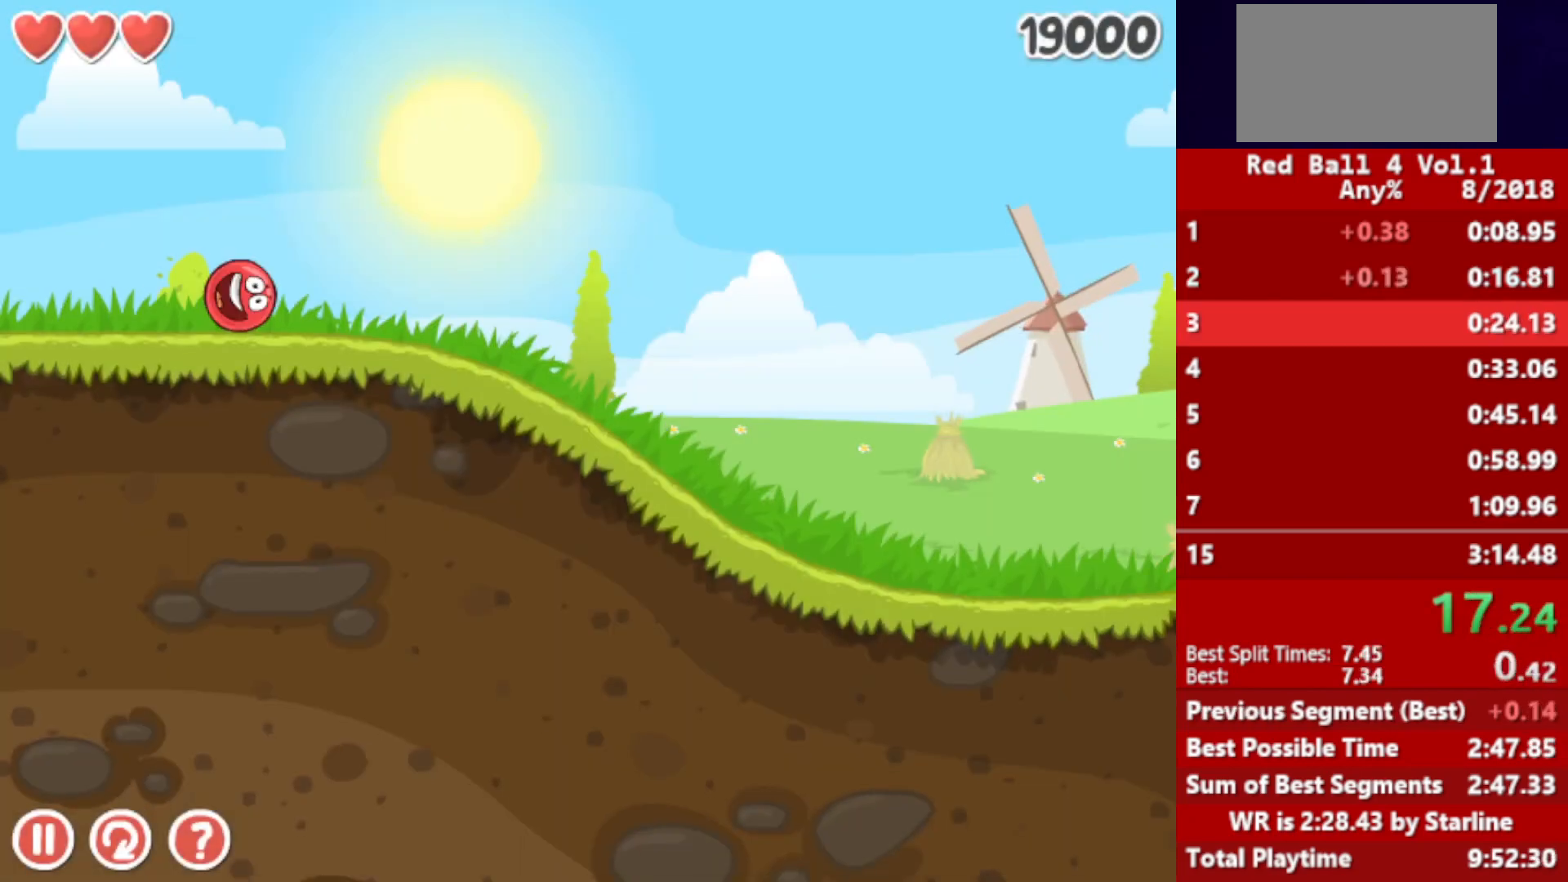
{"keys": ["right"], "events": []}
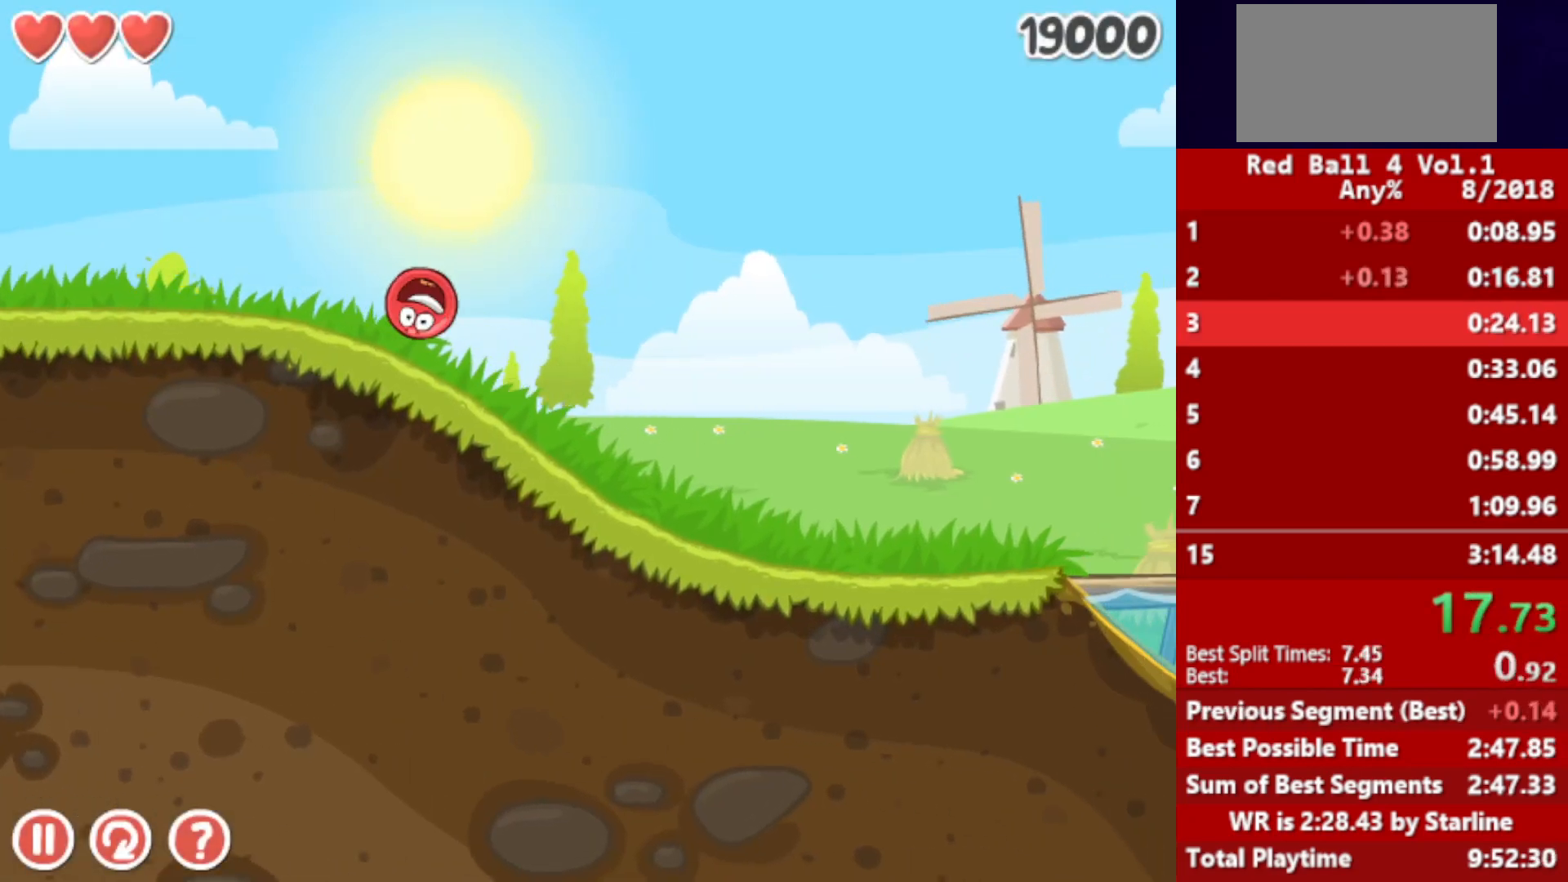
{"keys": ["right"], "events": [[133, "r", "down"], [217, "r", "up"]]}
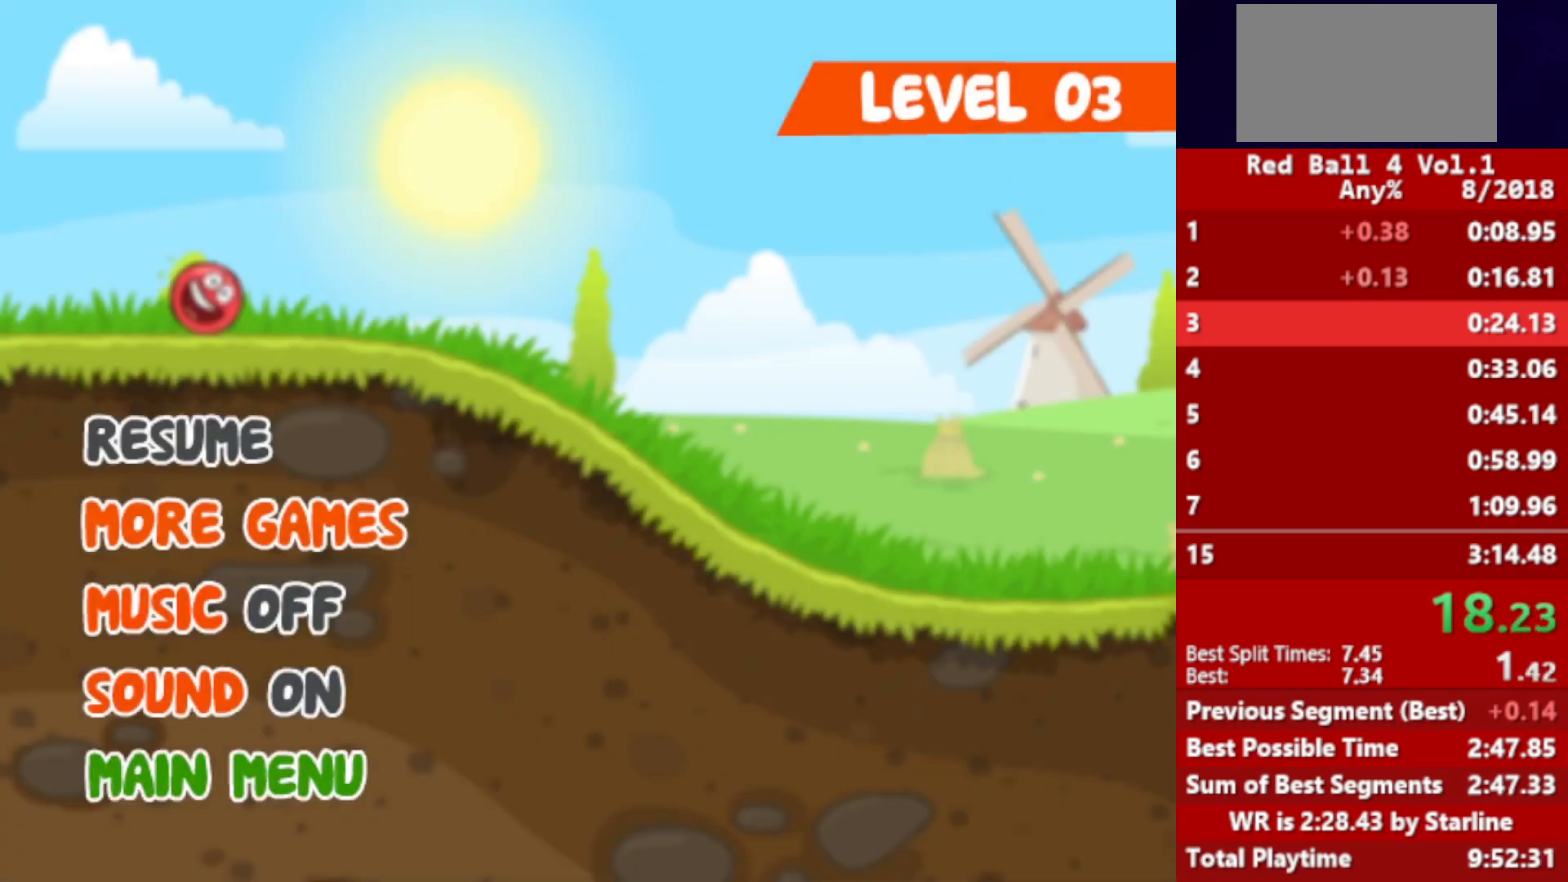
{"keys": ["right"], "events": []}
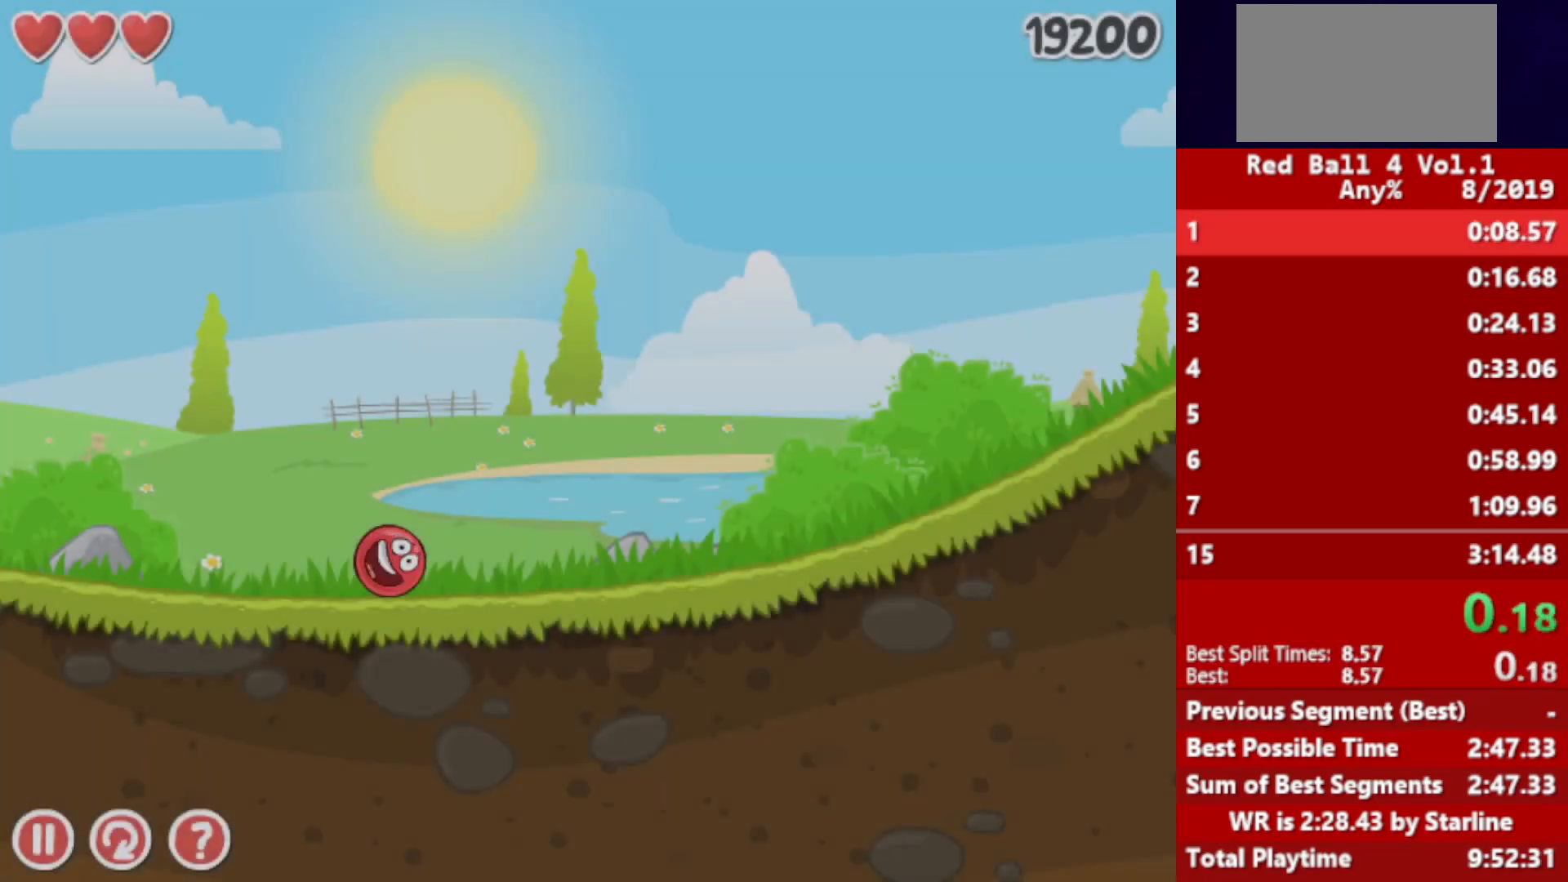
{"keys": ["right"], "events": []}
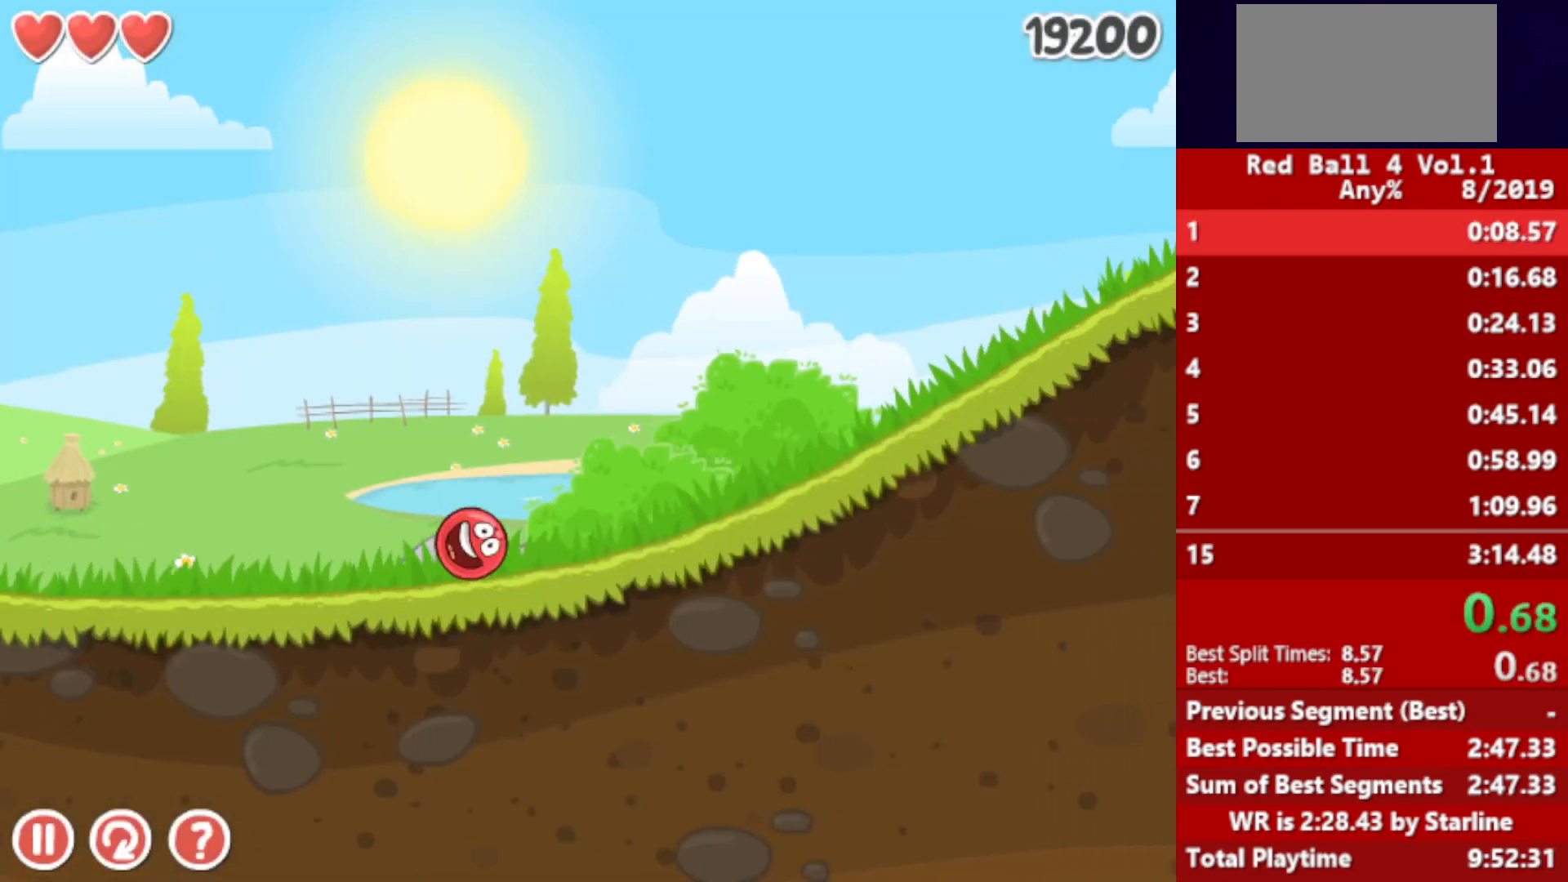
{"keys": ["right"], "events": []}
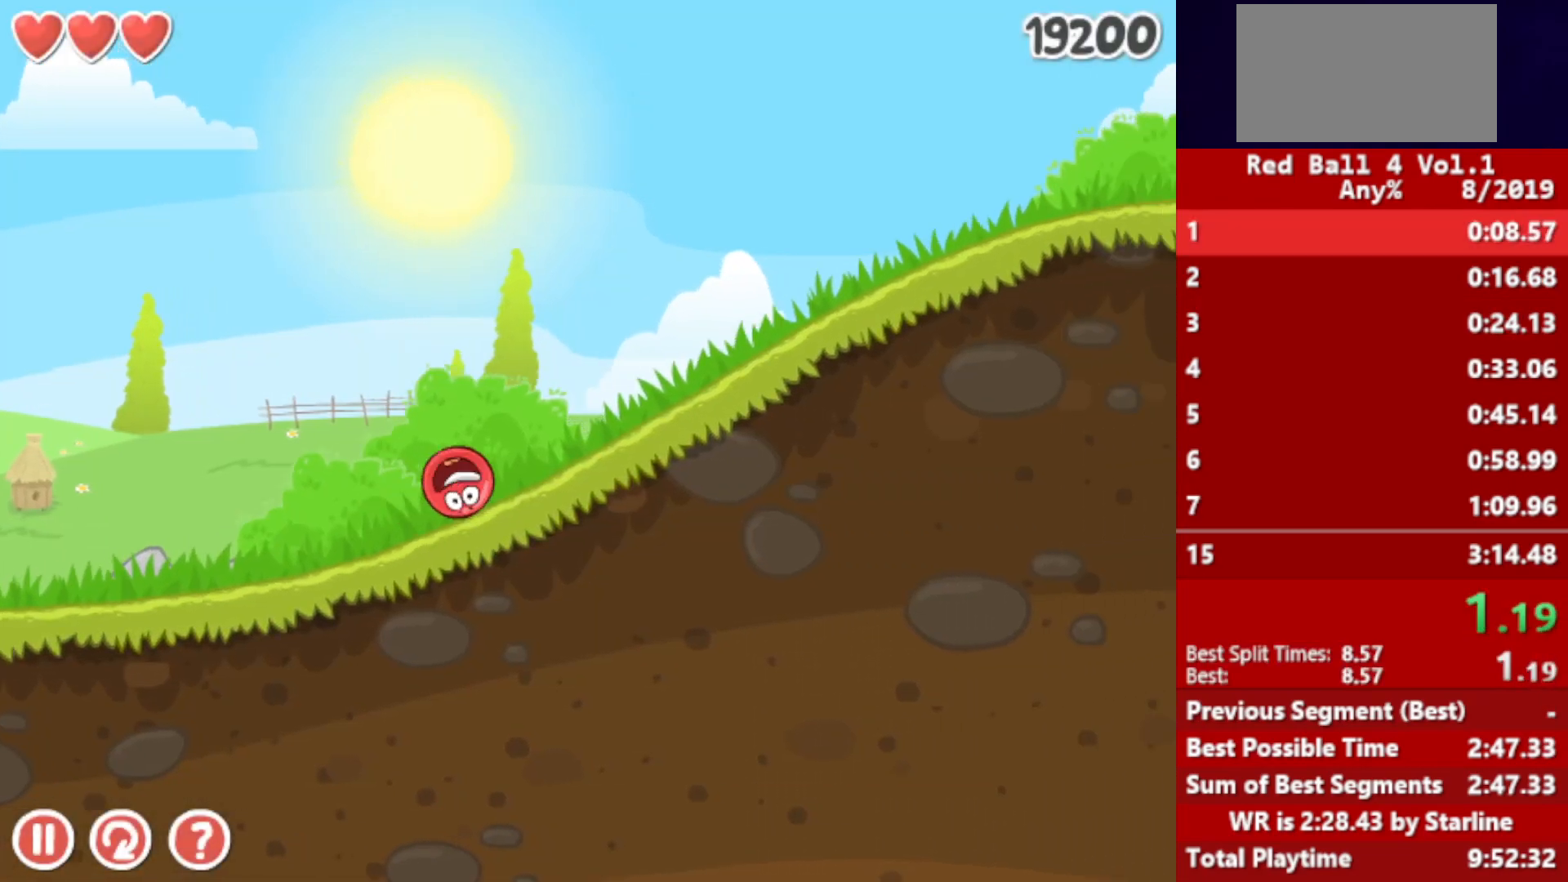
{"keys": ["right"], "events": []}
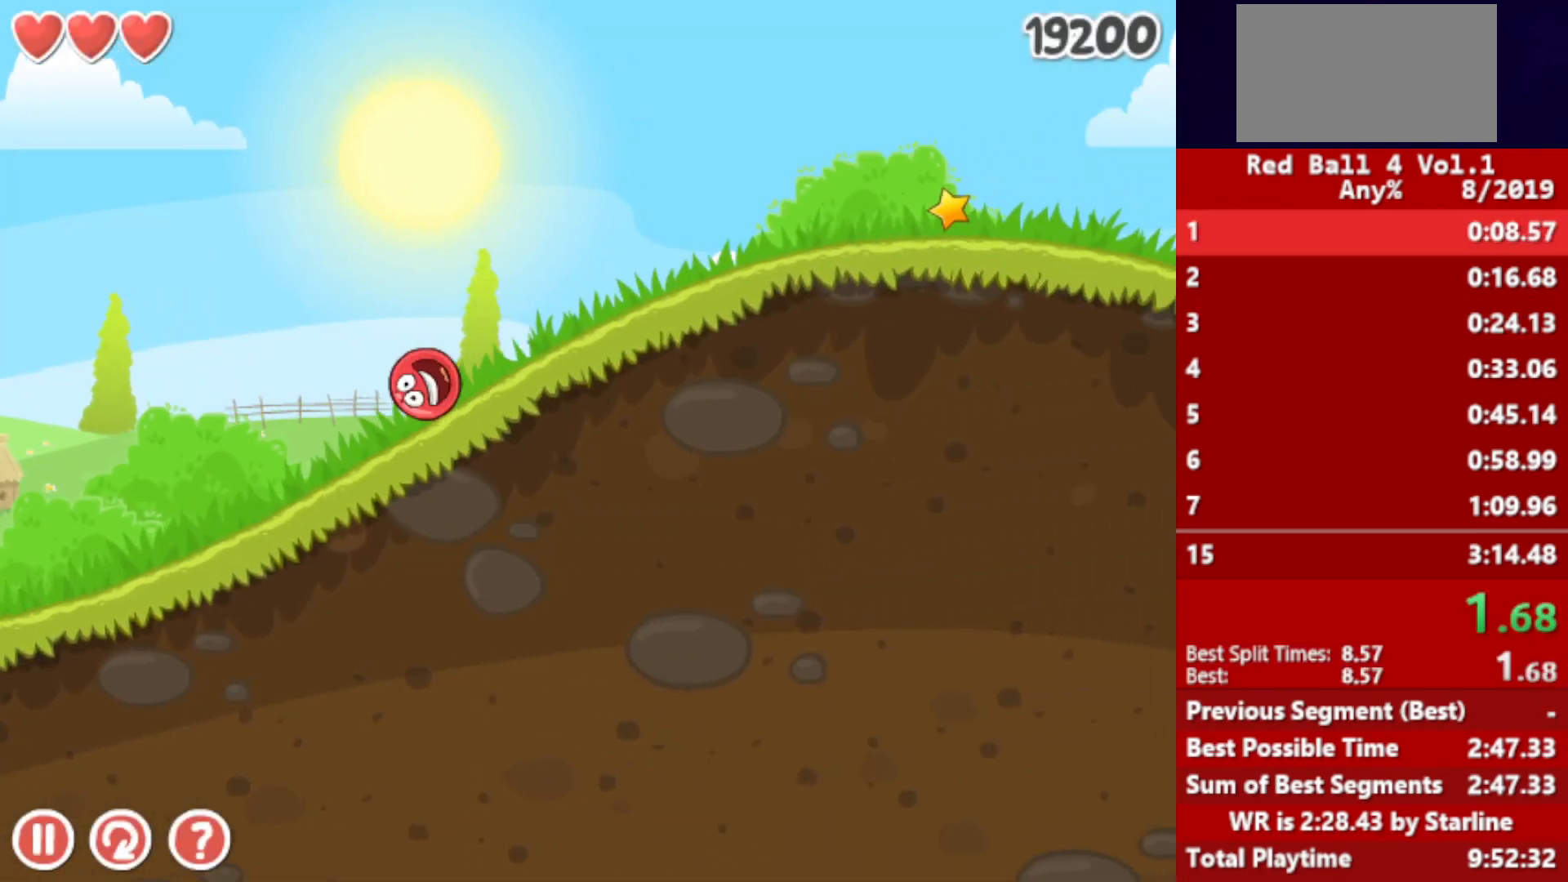
{"keys": ["right"], "events": []}
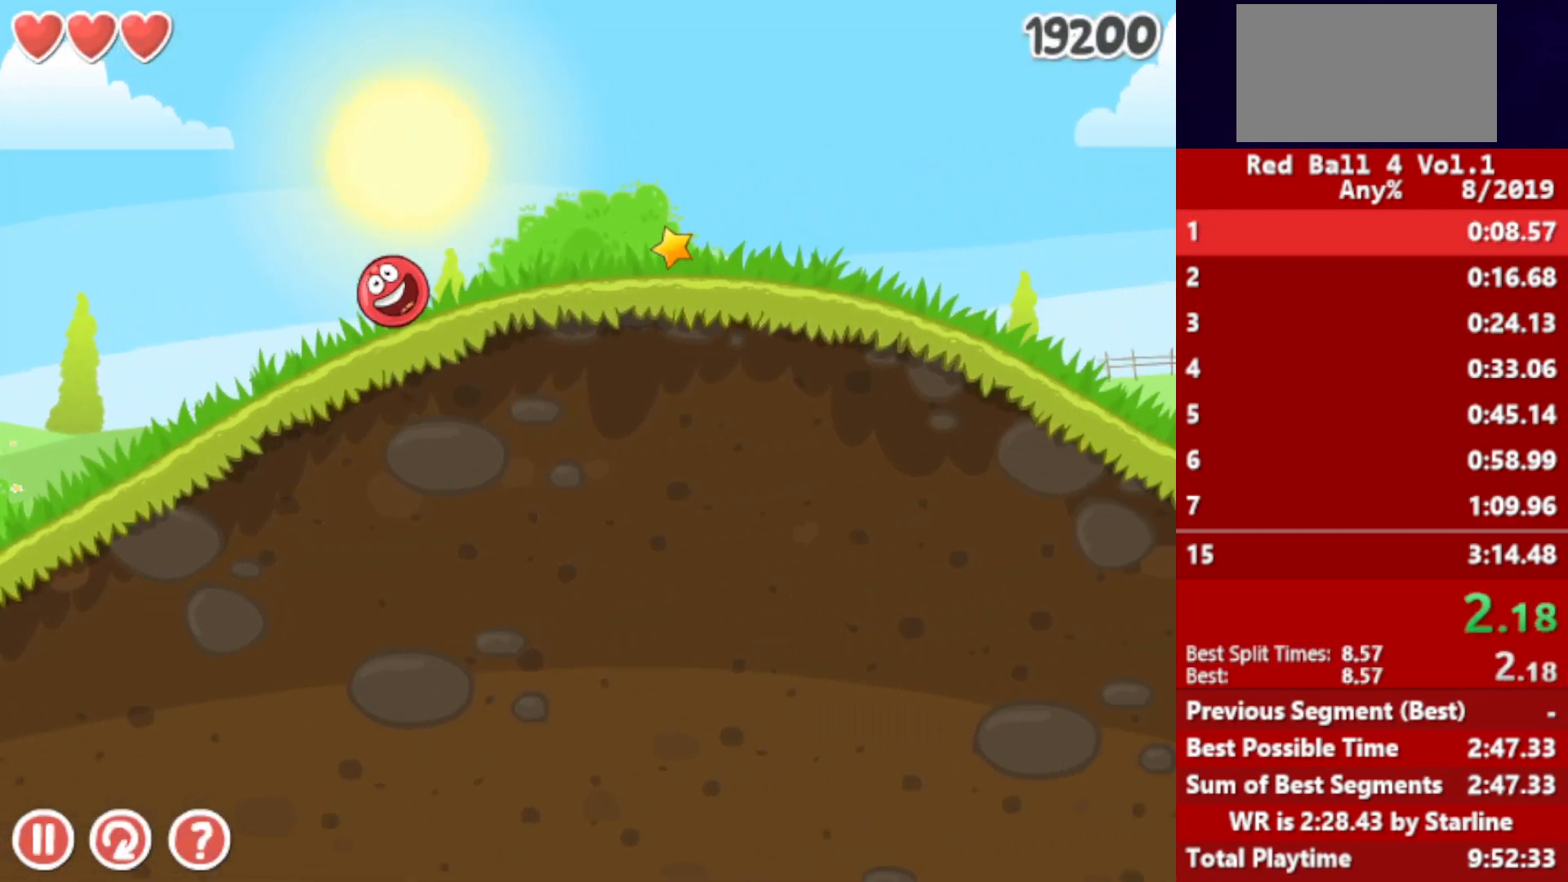
{"keys": ["right"], "events": []}
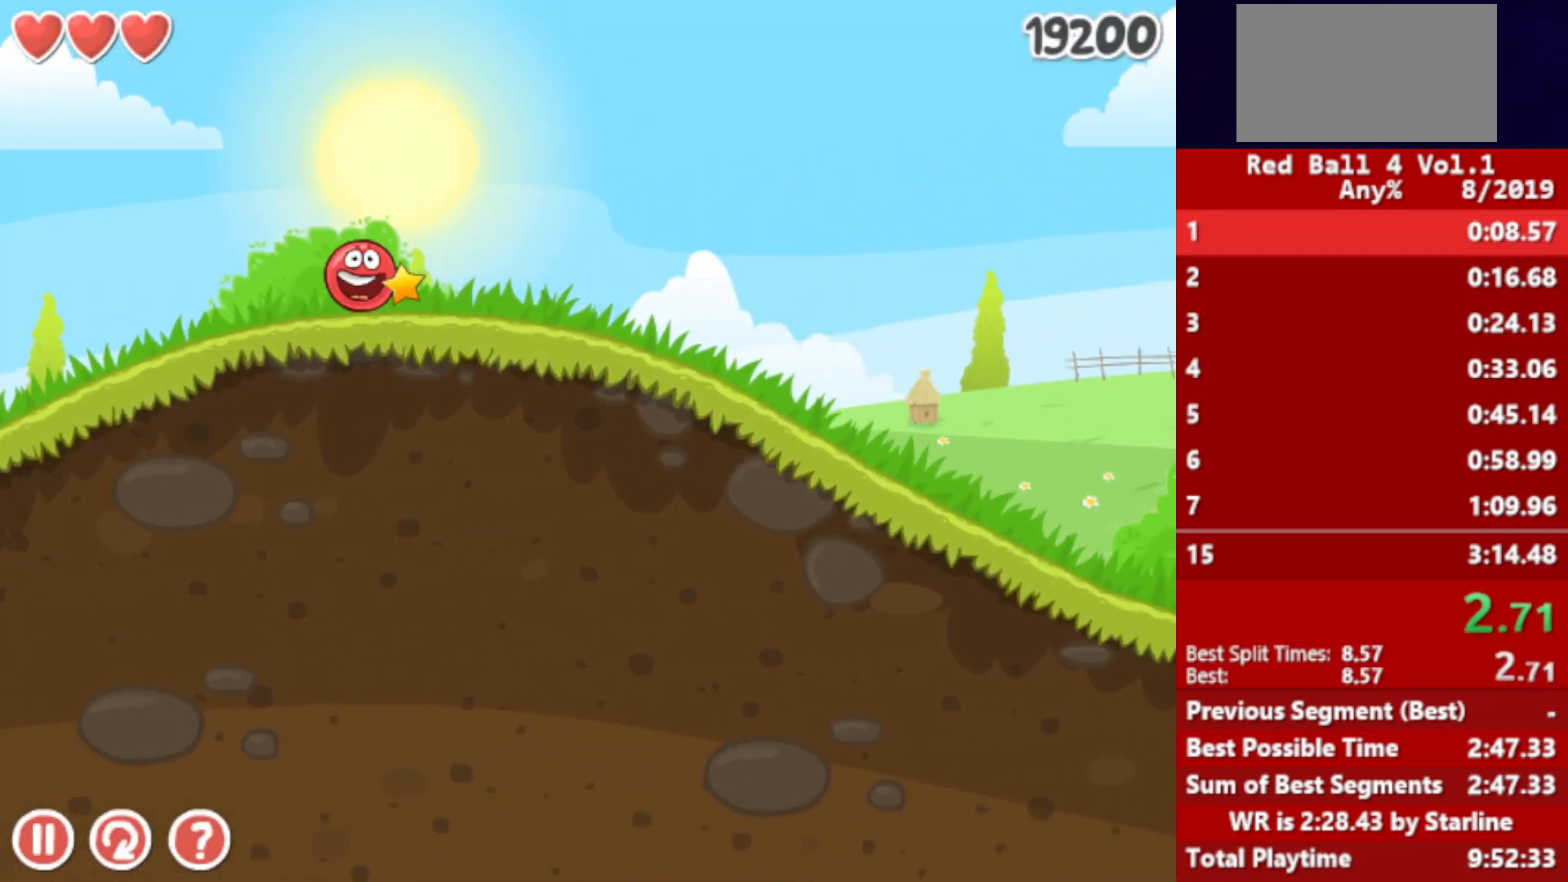
{"keys": ["right"], "events": []}
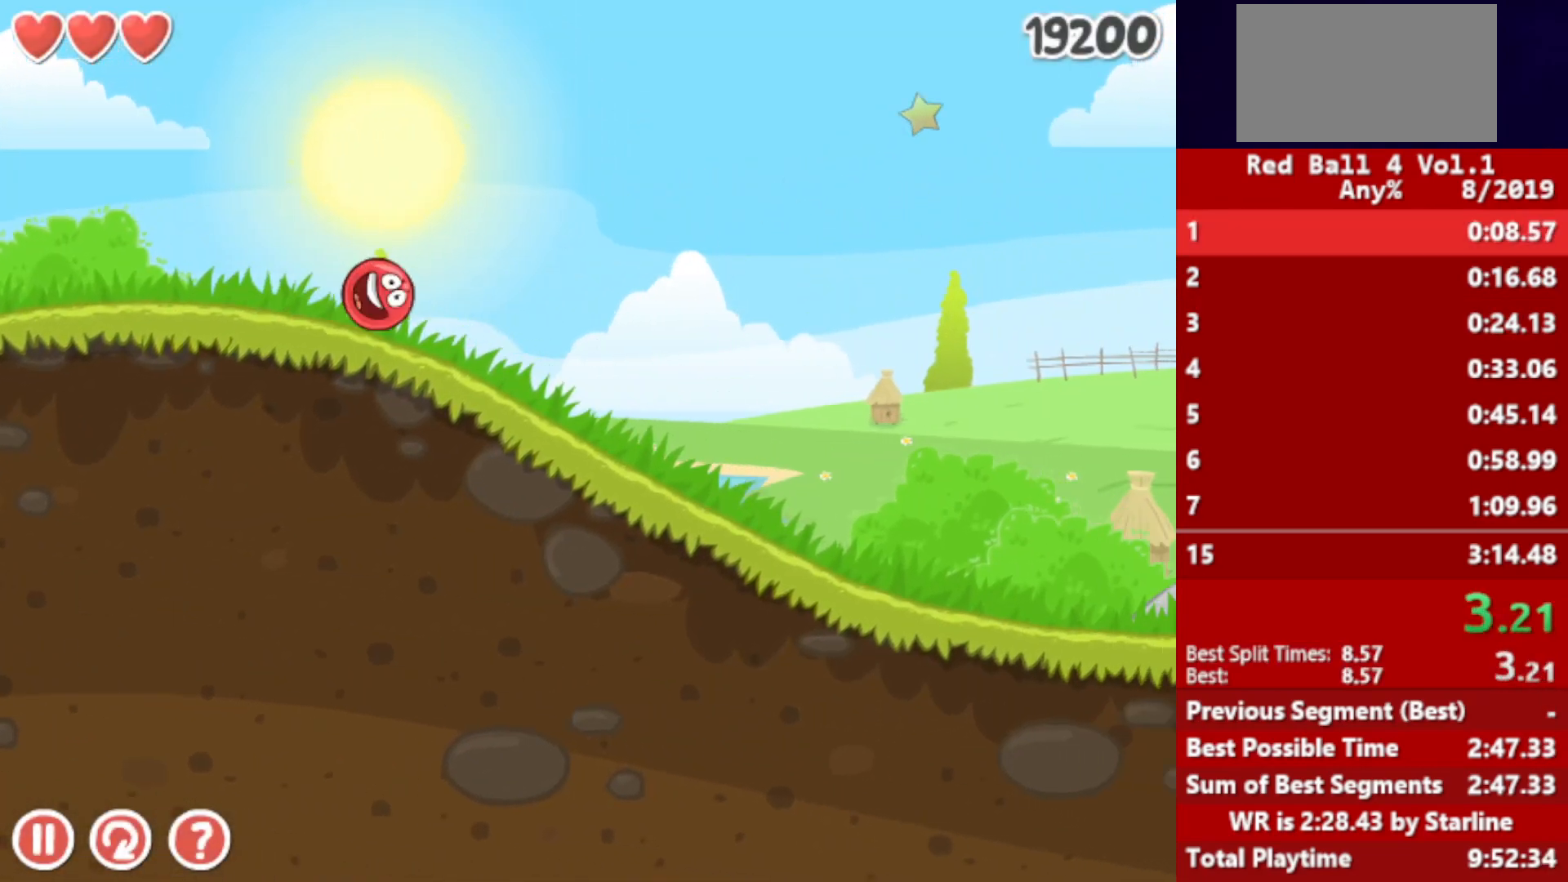
{"keys": ["right"], "events": []}
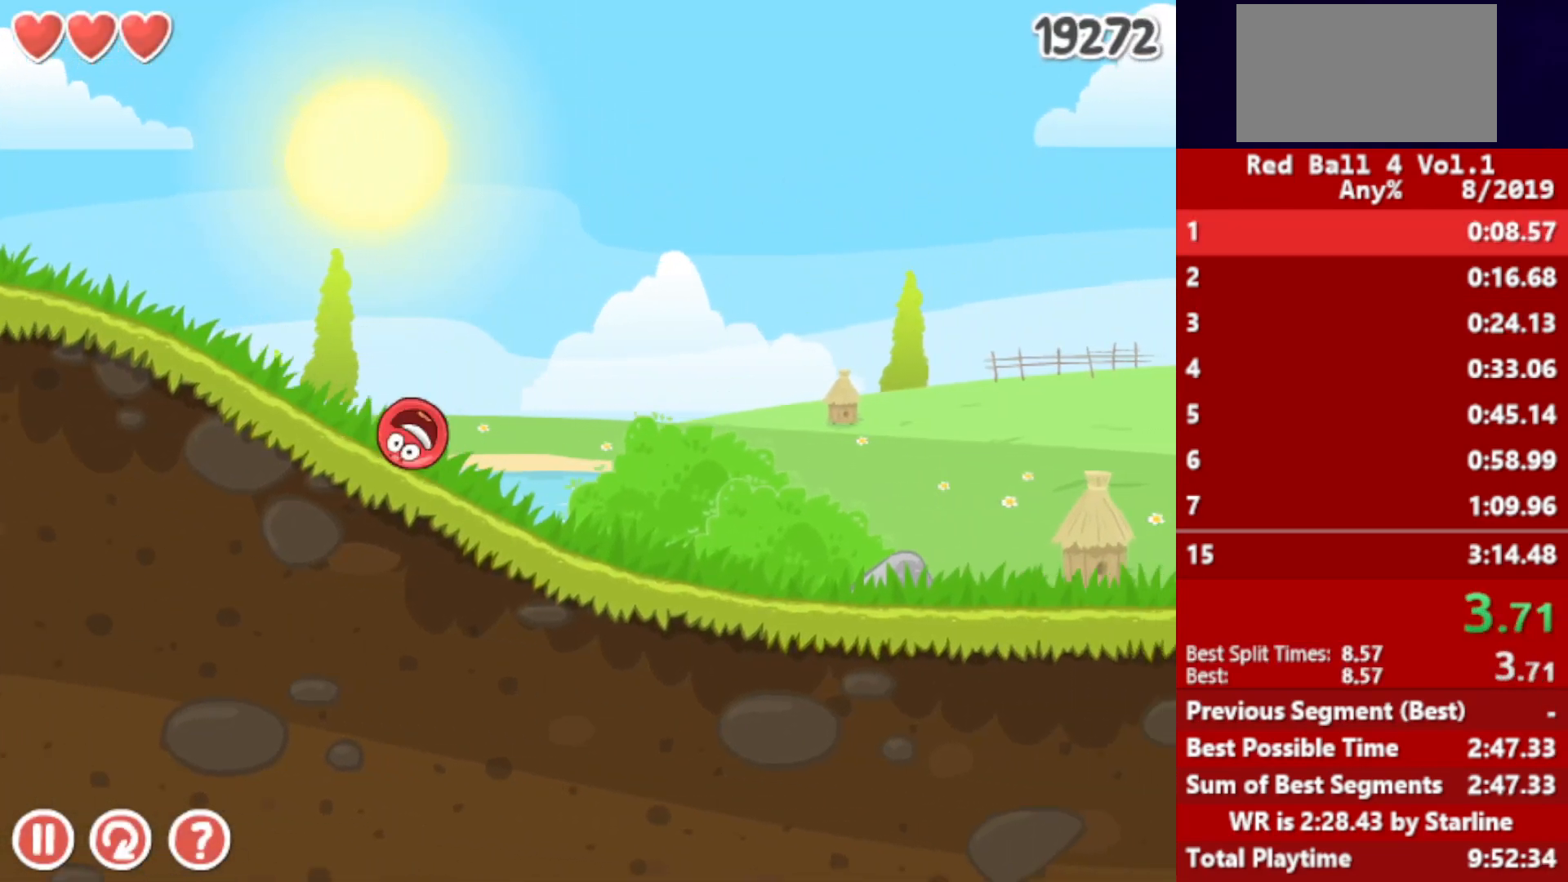
{"keys": ["right"], "events": []}
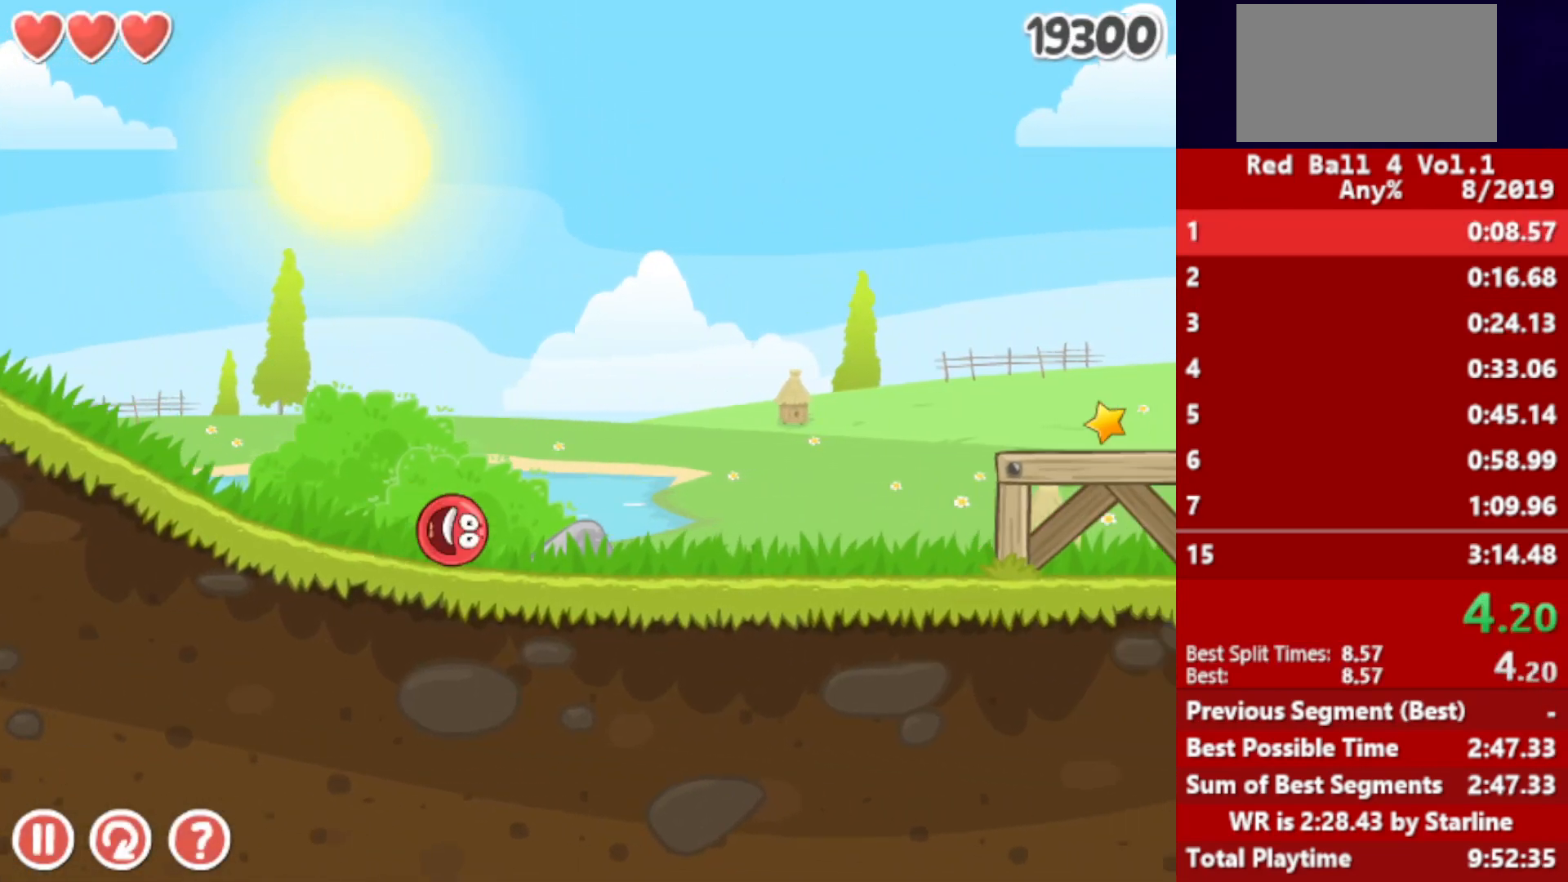
{"keys": ["right", "up"], "events": [[300, "up", "down"], [333, "up", "up"], [417, "up", "down"], [433, "up", "up"], [500, "up", "down"]]}
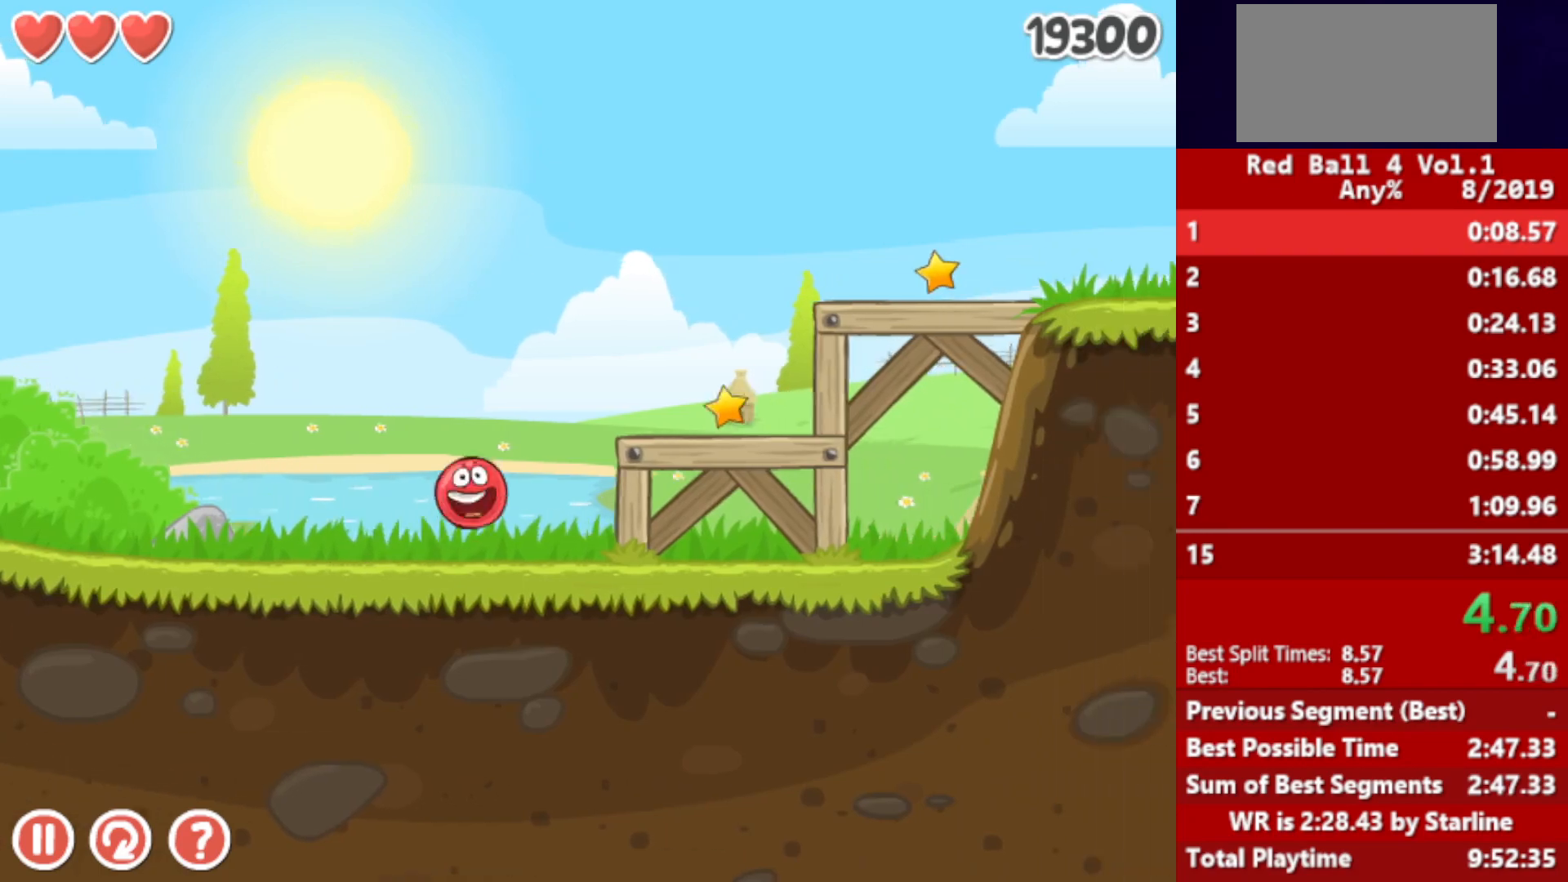
{"keys": ["right"], "events": [[33, "up", "up"], [100, "up", "down"], [133, "up", "up"], [200, "up", "down"], [250, "up", "up"], [300, "up", "down"], [350, "up", "up"]]}
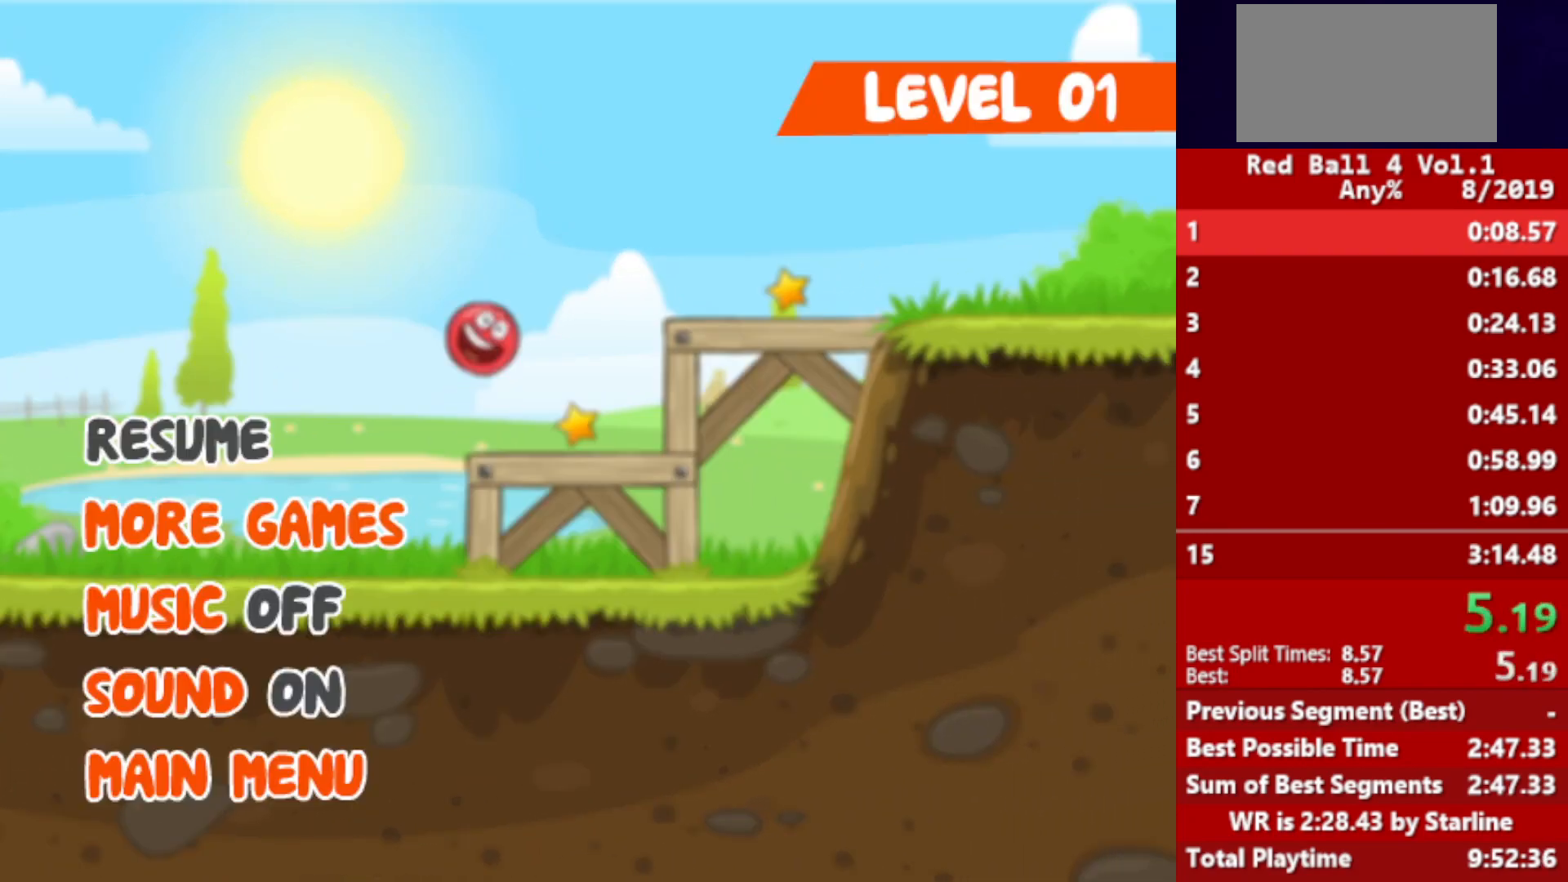
{"keys": ["right"], "events": []}
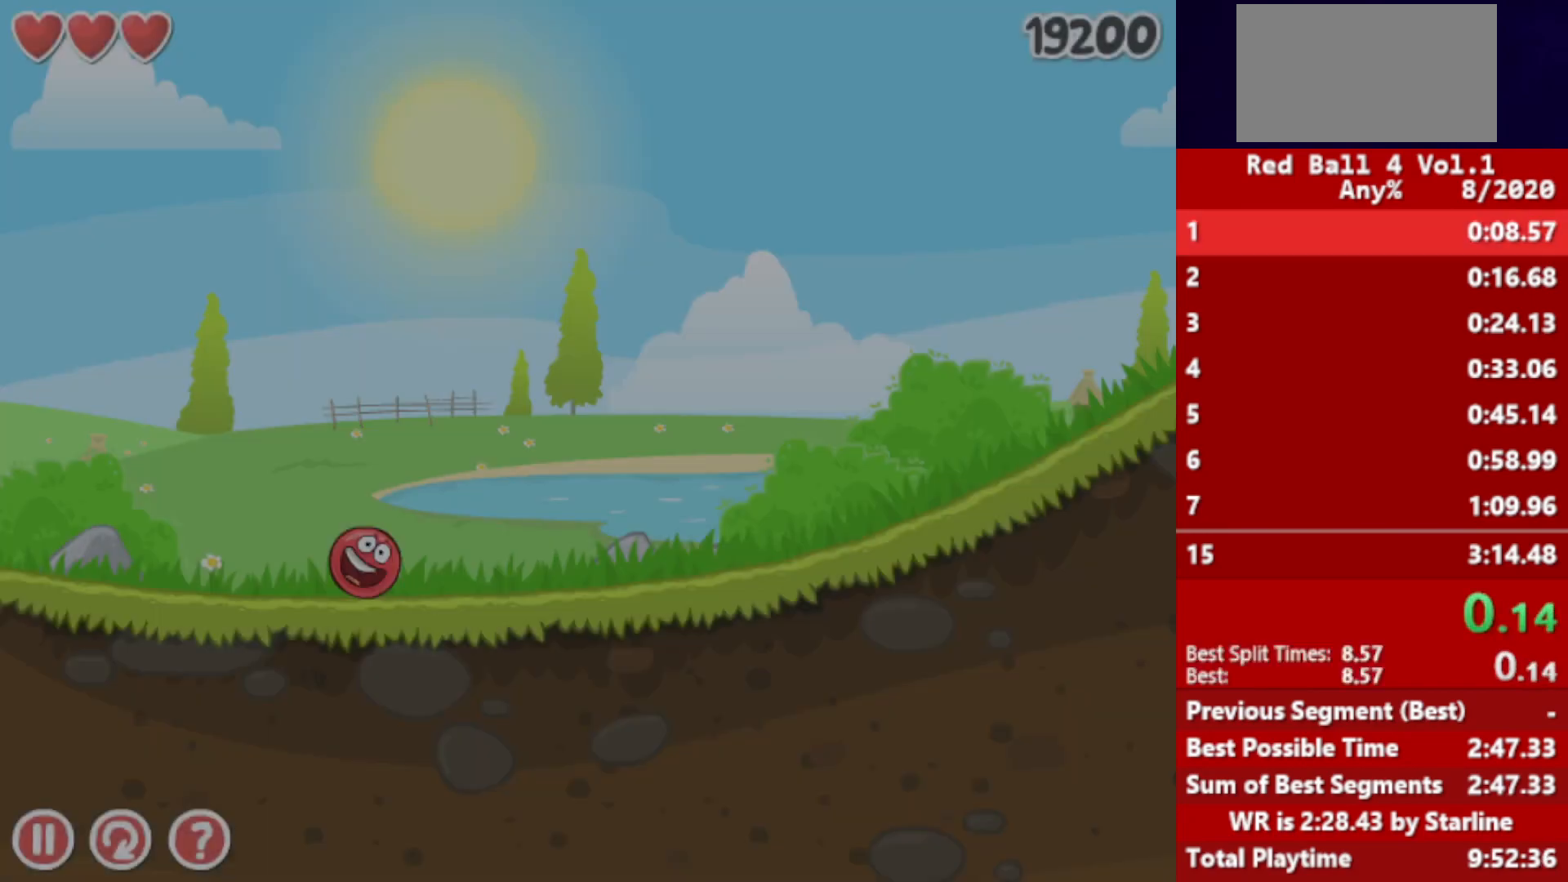
{"keys": ["right"], "events": []}
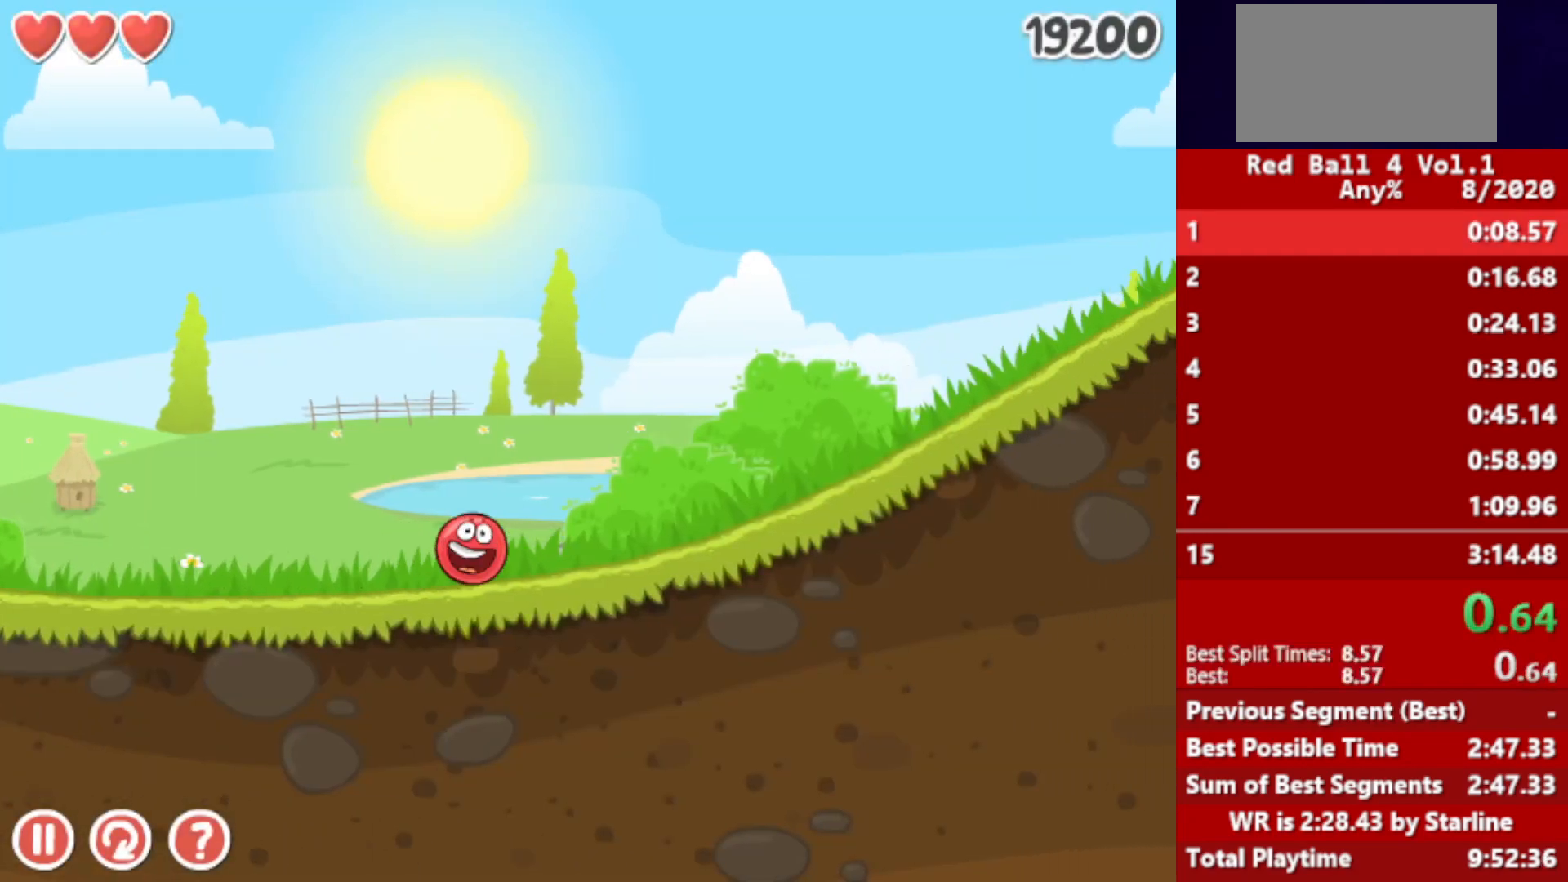
{"keys": ["right"], "events": []}
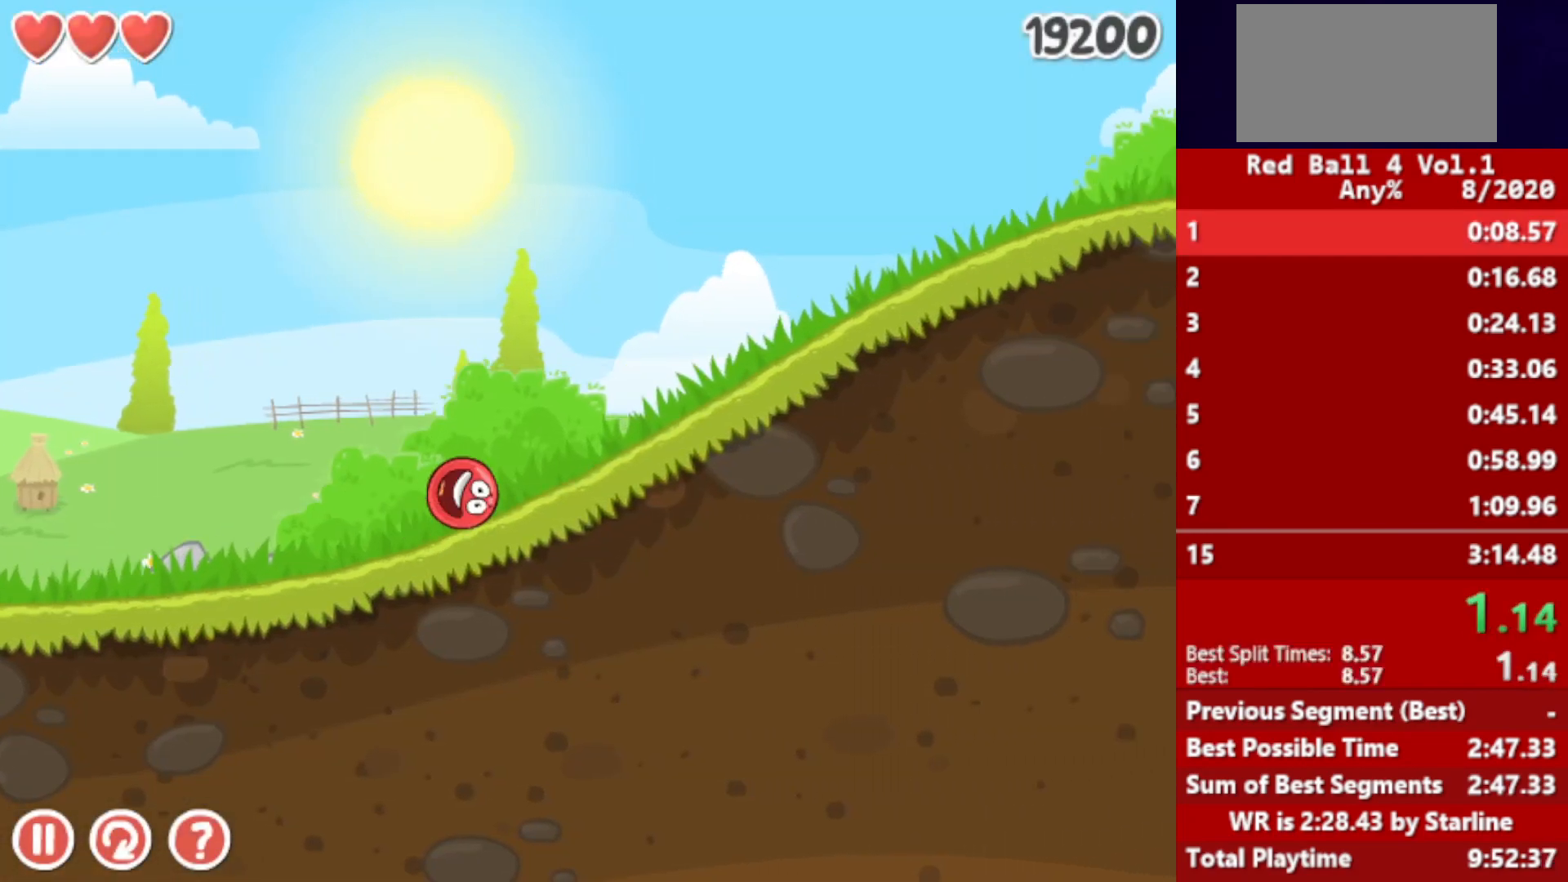
{"keys": ["right"], "events": []}
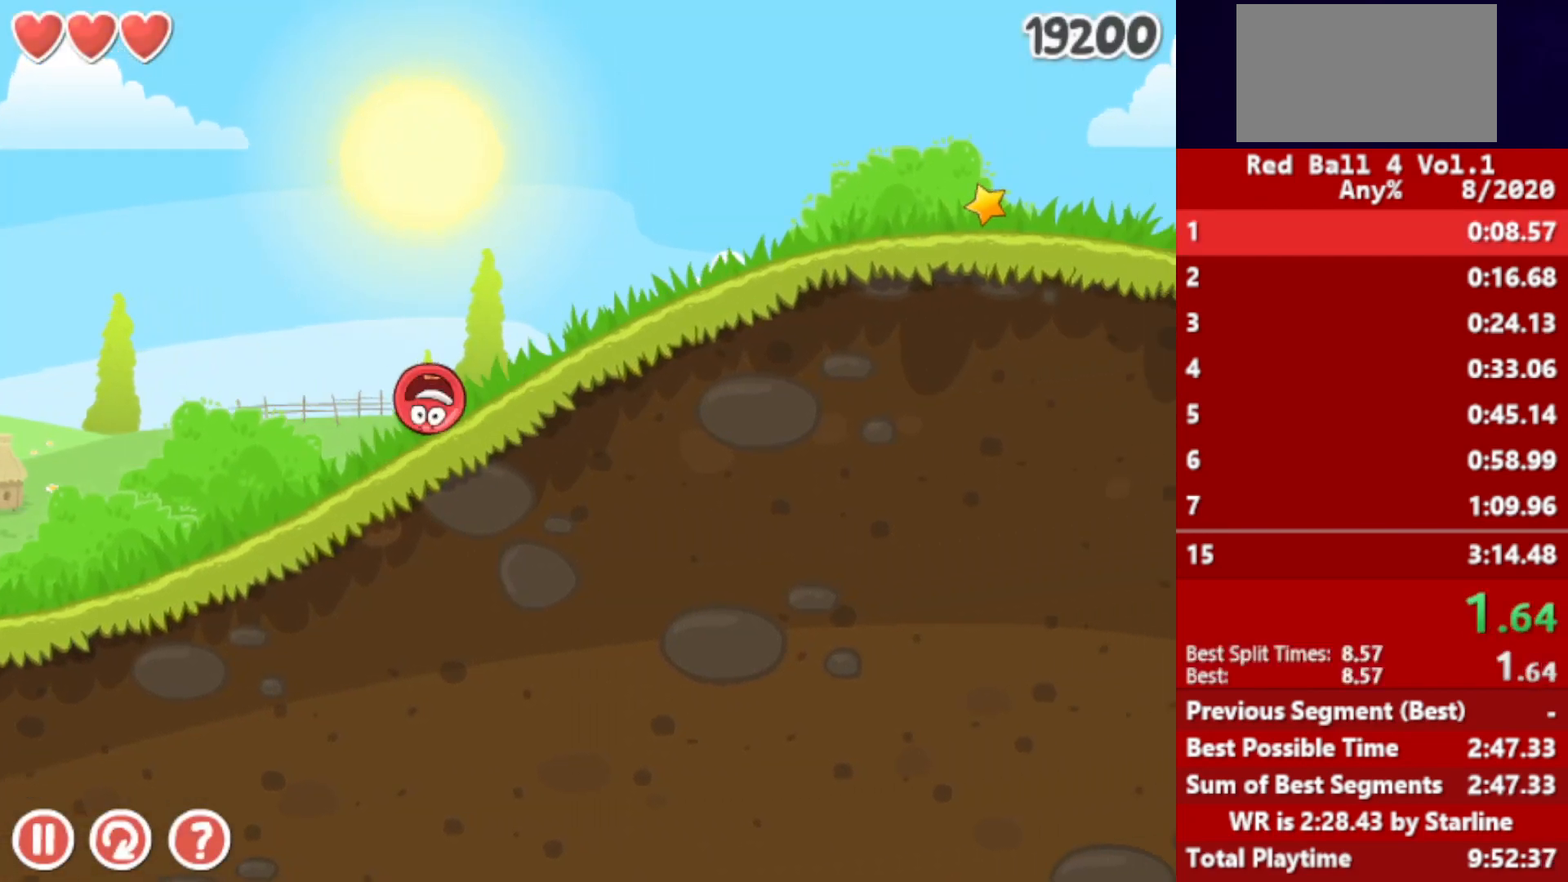
{"keys": ["right"], "events": []}
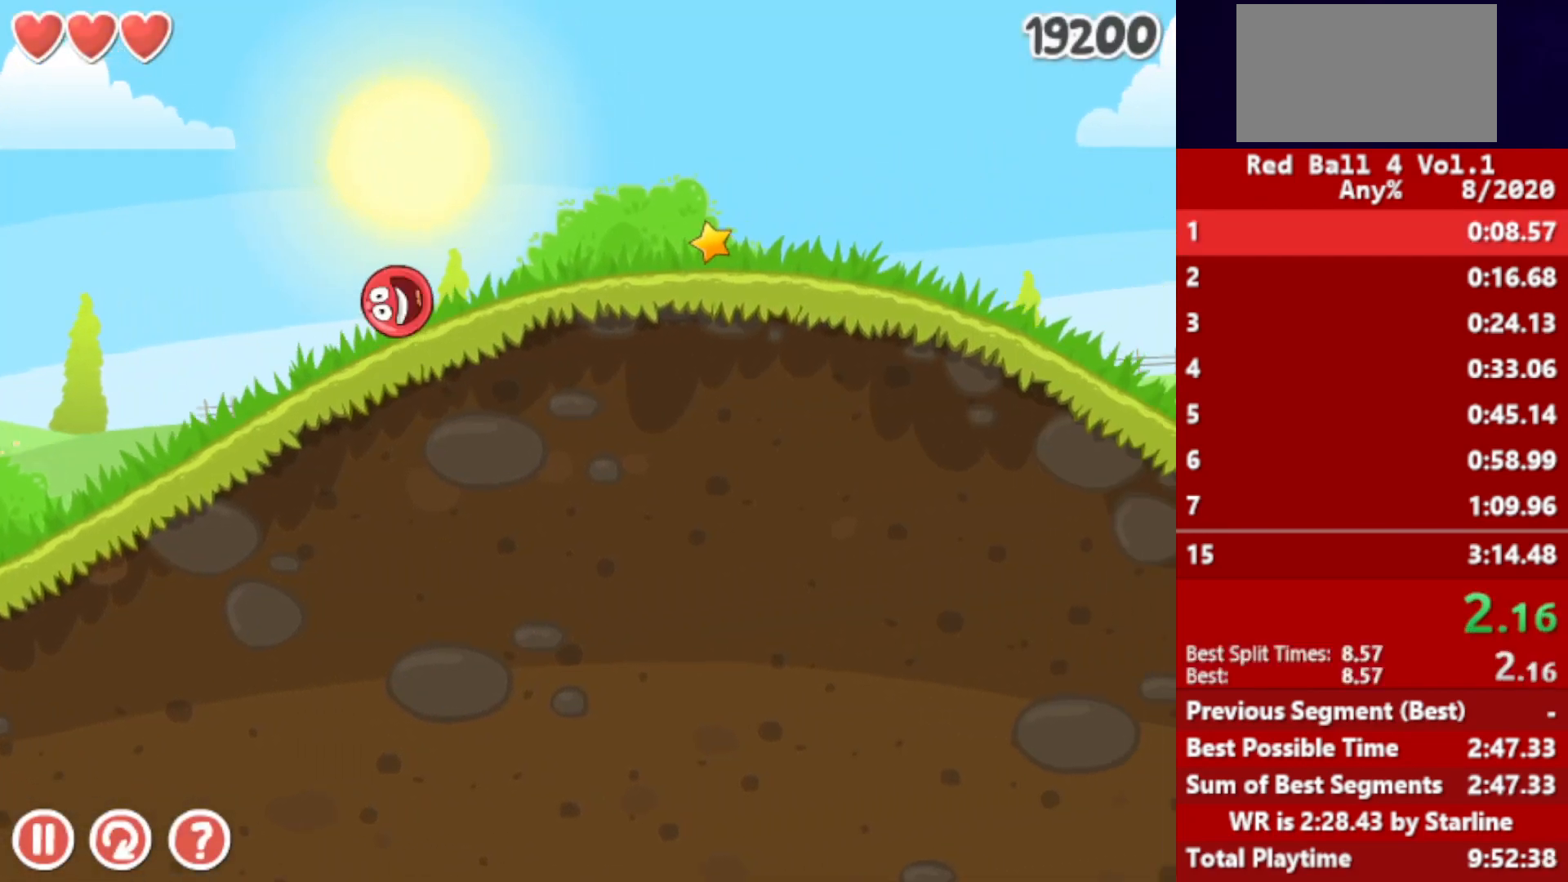
{"keys": ["right"], "events": []}
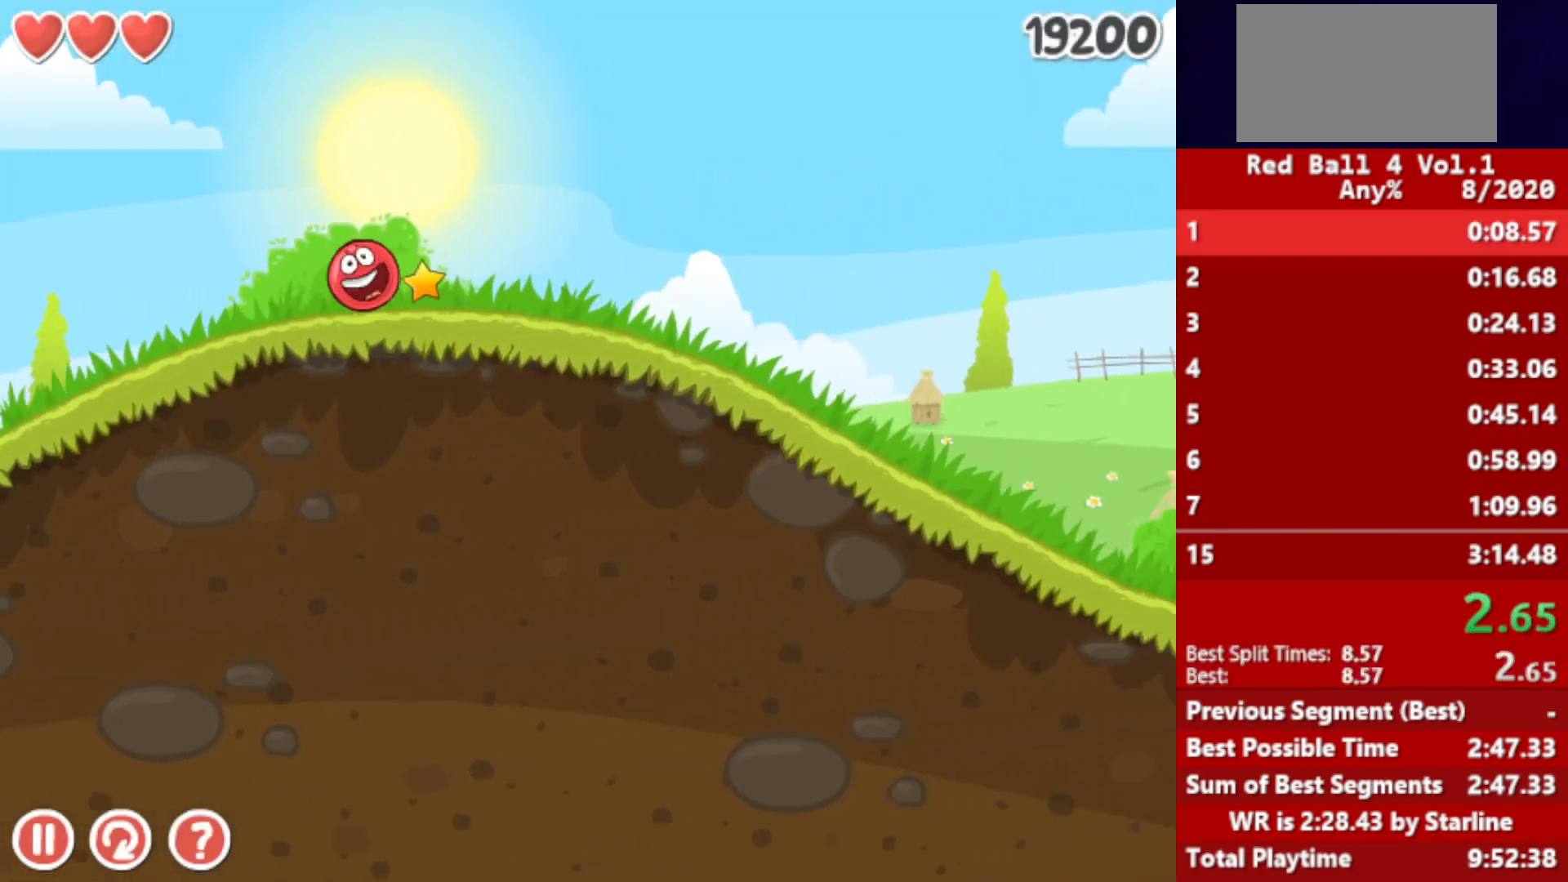
{"keys": ["right"], "events": []}
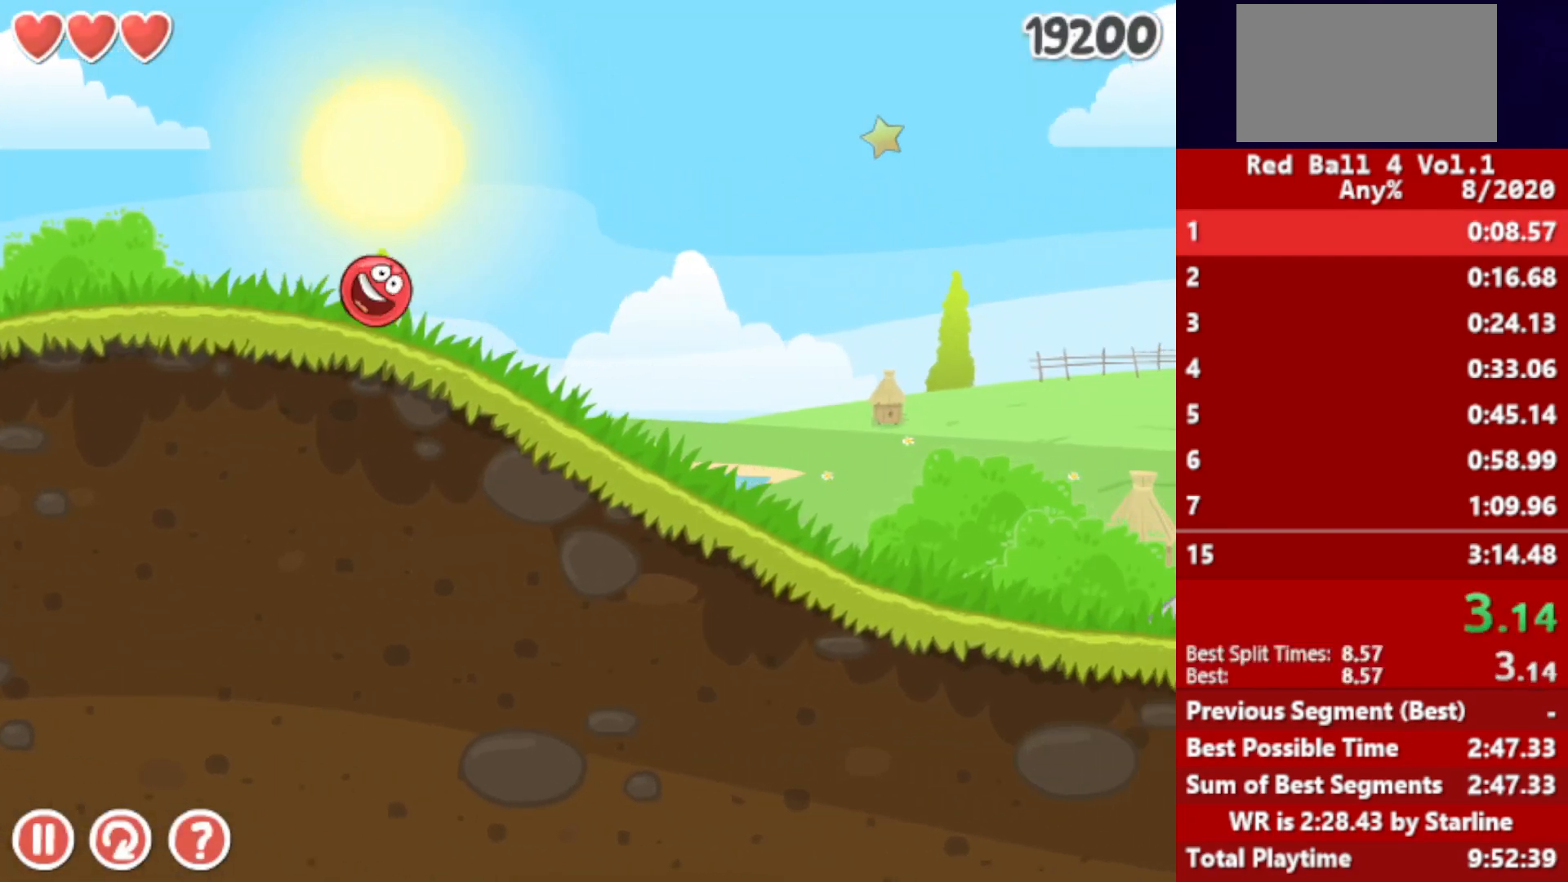
{"keys": ["right"], "events": []}